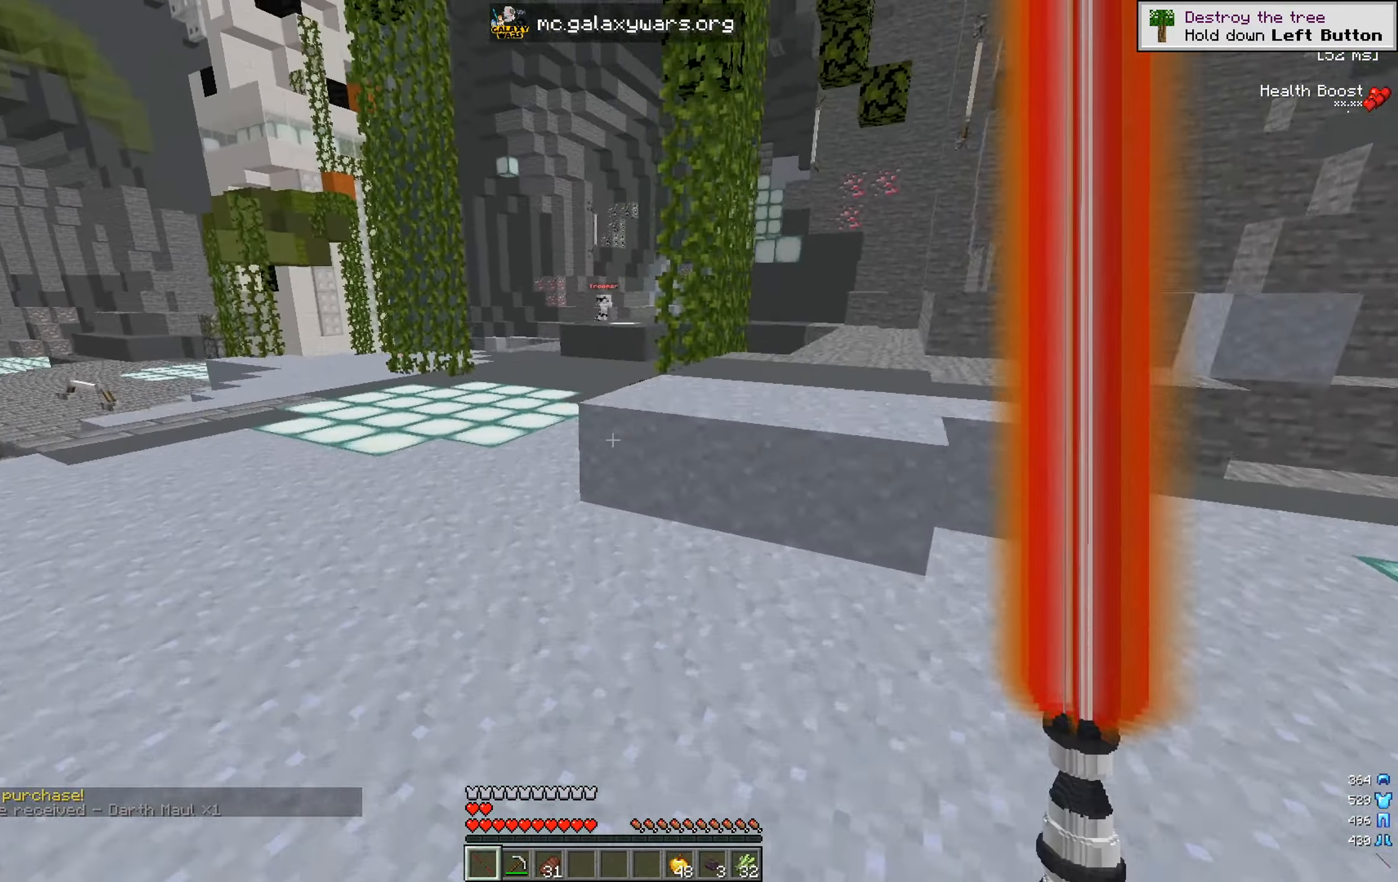
Gameplay with keyboard and mouse; each line is a JSON object with the keys and mouse buttons held at the frame after it. "events" lists presses ("down") and releases ("up") of "a", "d", "s", "w", "mouse_left" and "mouse_right" between this image and that frame as [ms after this image, input, new state], when the widget could be followed in between. "mouse_left", "mouse_right" = the "left", "right" buttons of the "mouse" list. No other keys are recorded. Fast repeated clicks can show as one long hold. Mouse movement is not recorded.
{"keys": ["a", "w"], "mouse": [], "events": []}
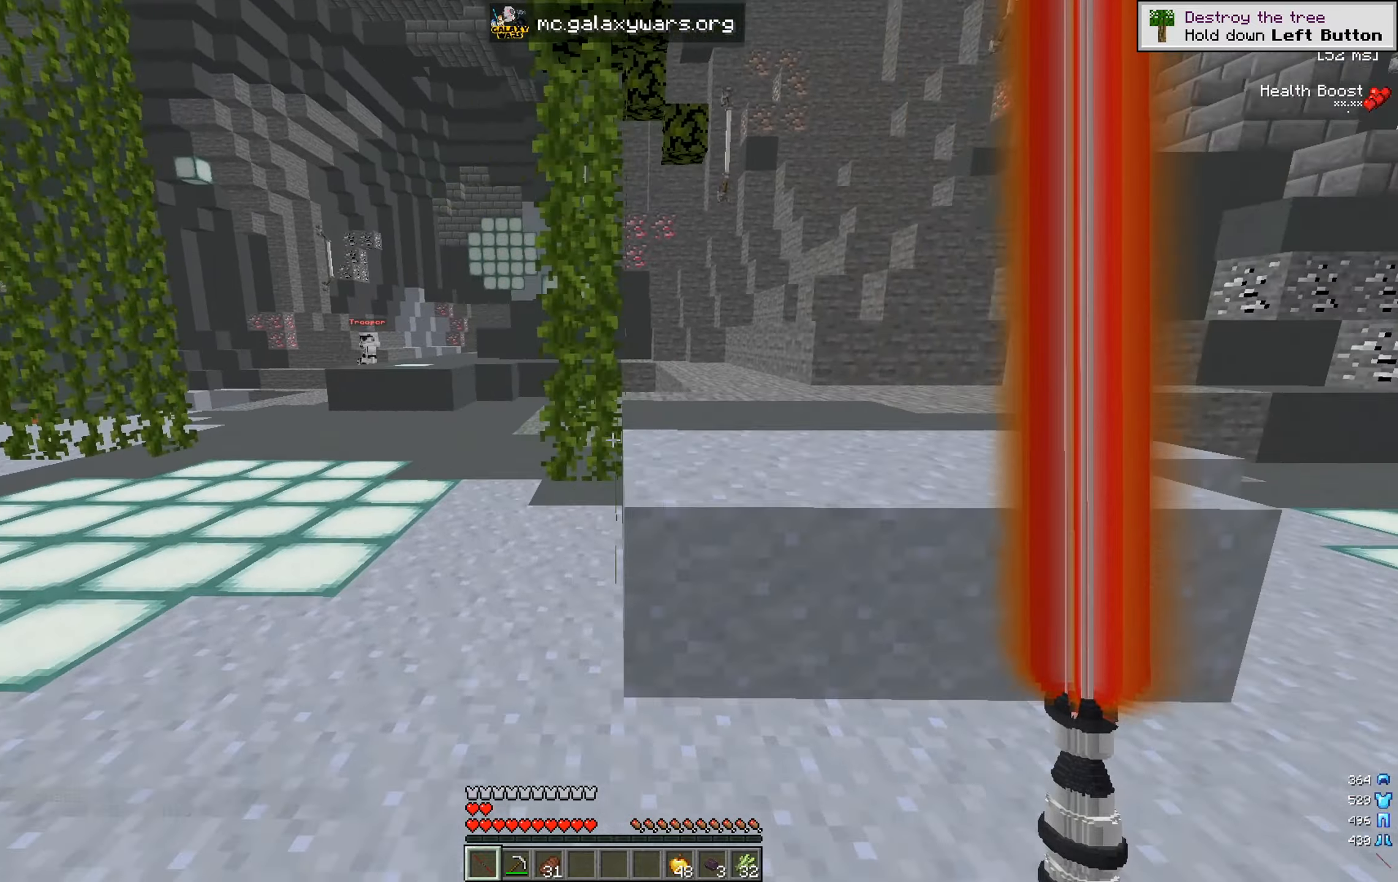
{"keys": ["a", "w"], "mouse": [], "events": []}
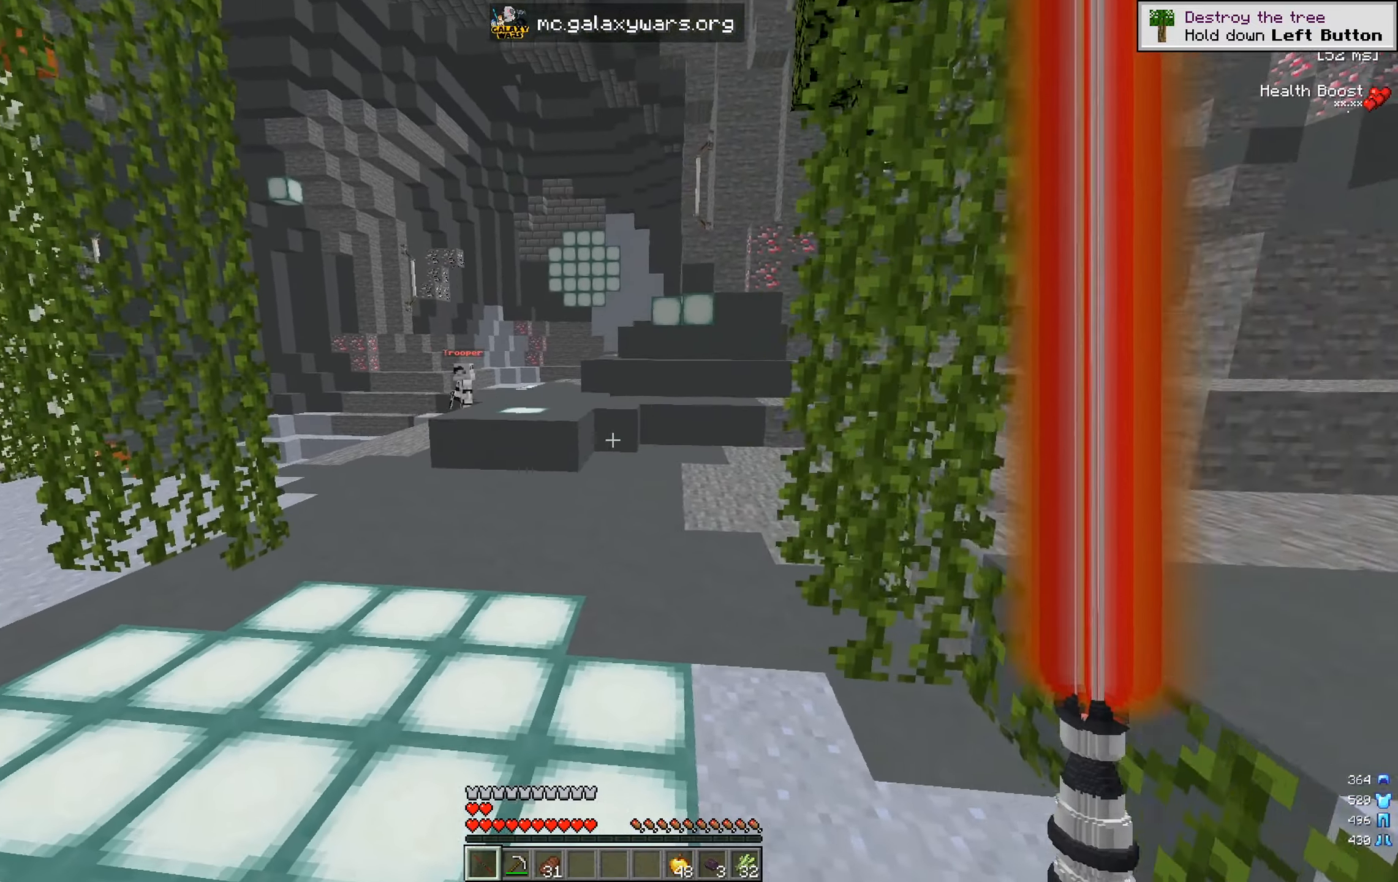
{"keys": ["w"], "mouse": [], "events": [[400, "a", "up"]]}
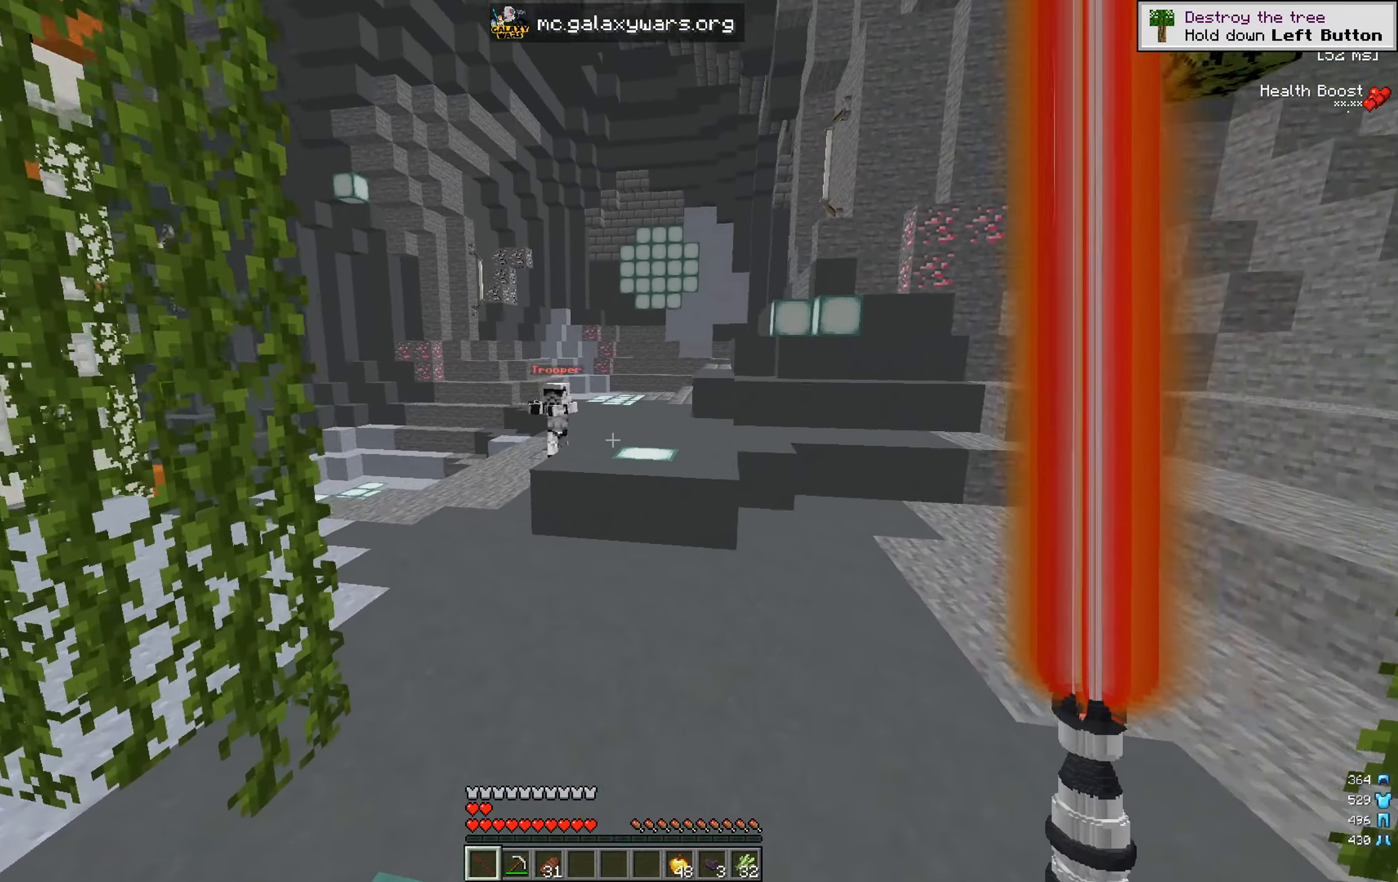
{"keys": ["d", "w"], "mouse": [], "events": [[117, "d", "down"]]}
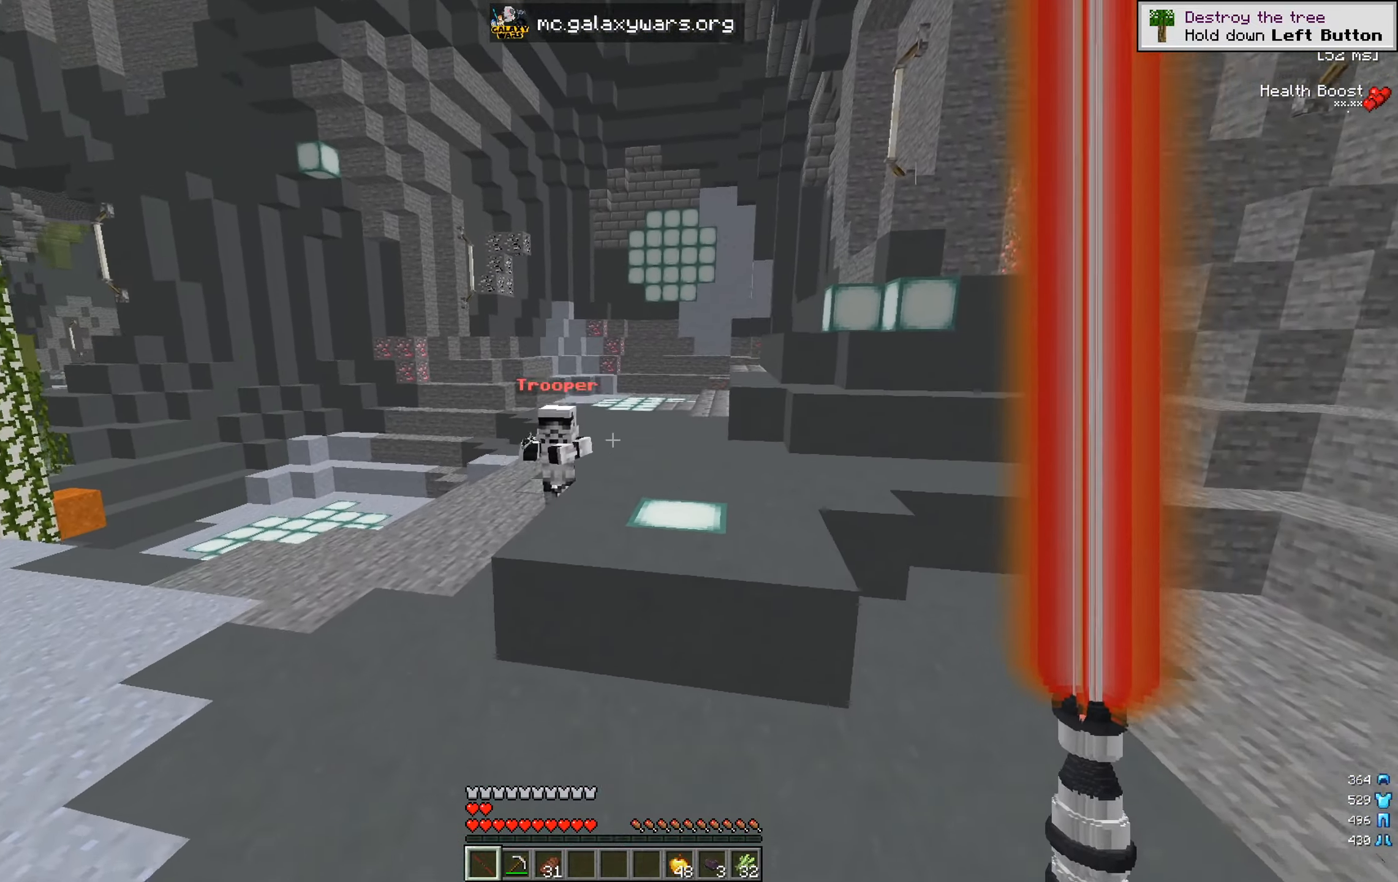
{"keys": ["a", "w"], "mouse": [], "events": [[333, "a", "down"], [350, "d", "up"]]}
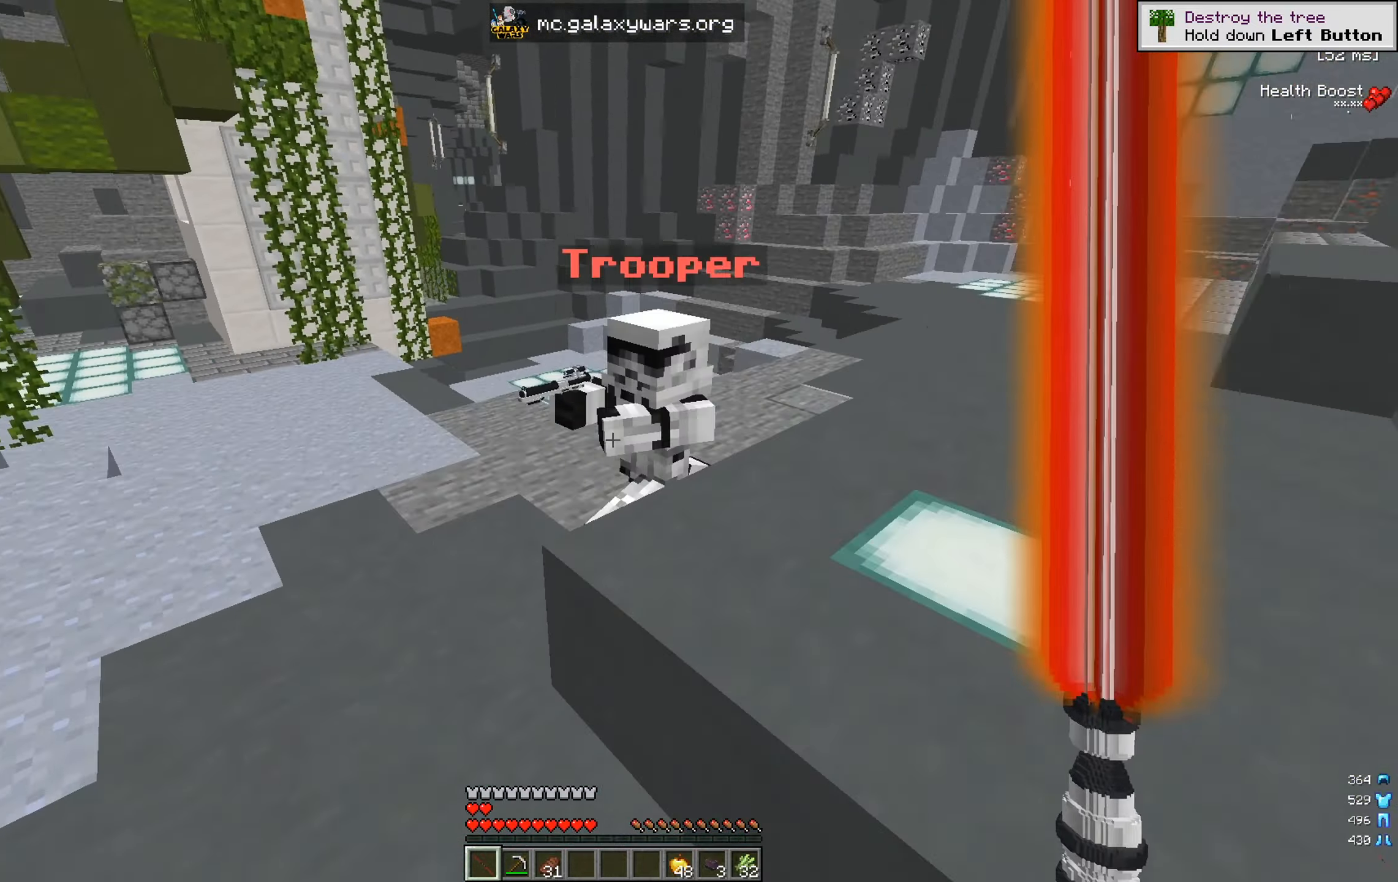
{"keys": ["a"], "mouse": [], "events": [[234, "mouse_left", "down"], [367, "mouse_left", "up"], [384, "w", "up"]]}
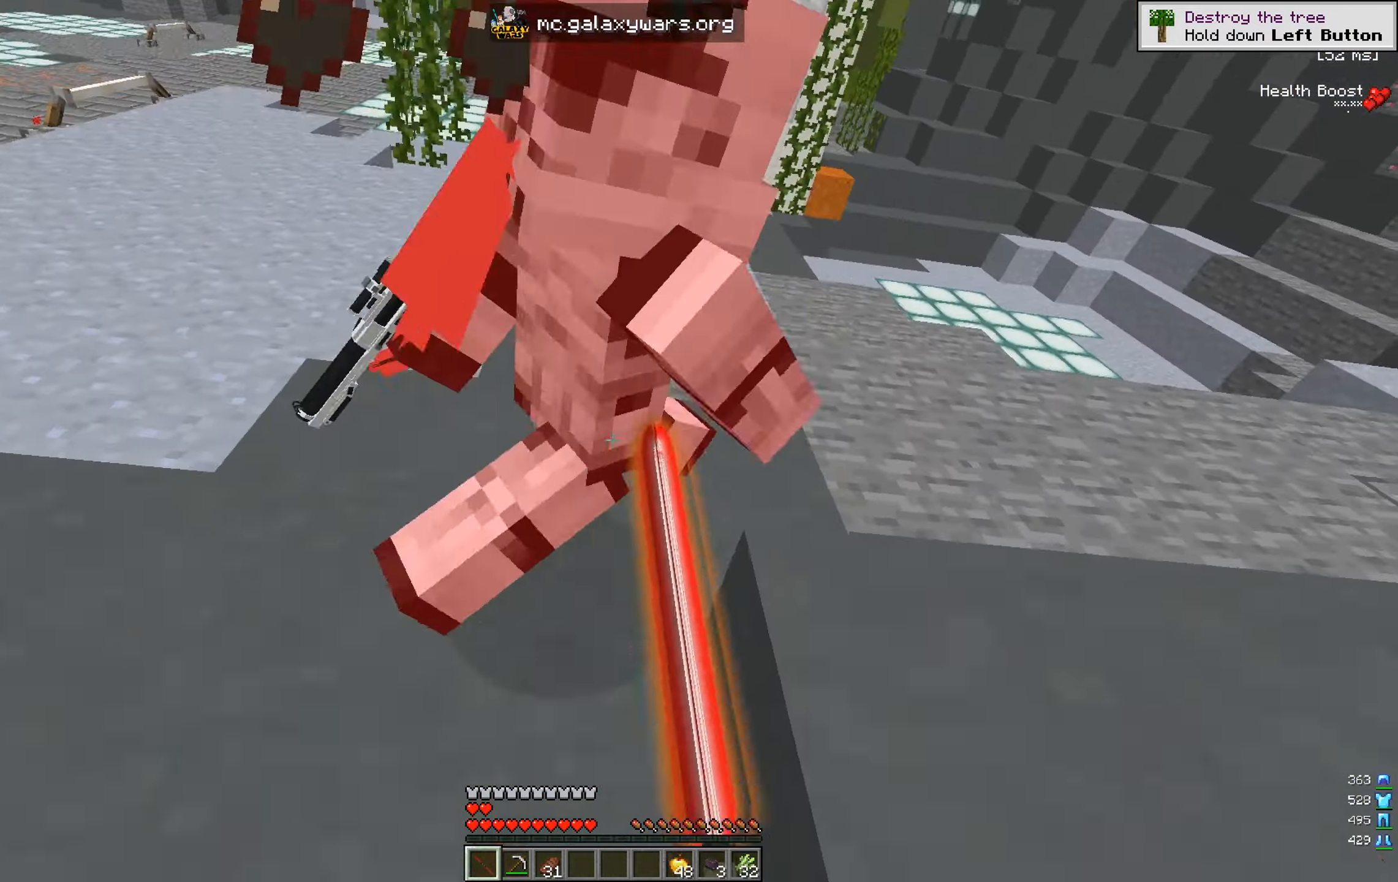
{"keys": ["a", "w"], "mouse": [], "events": [[183, "w", "down"]]}
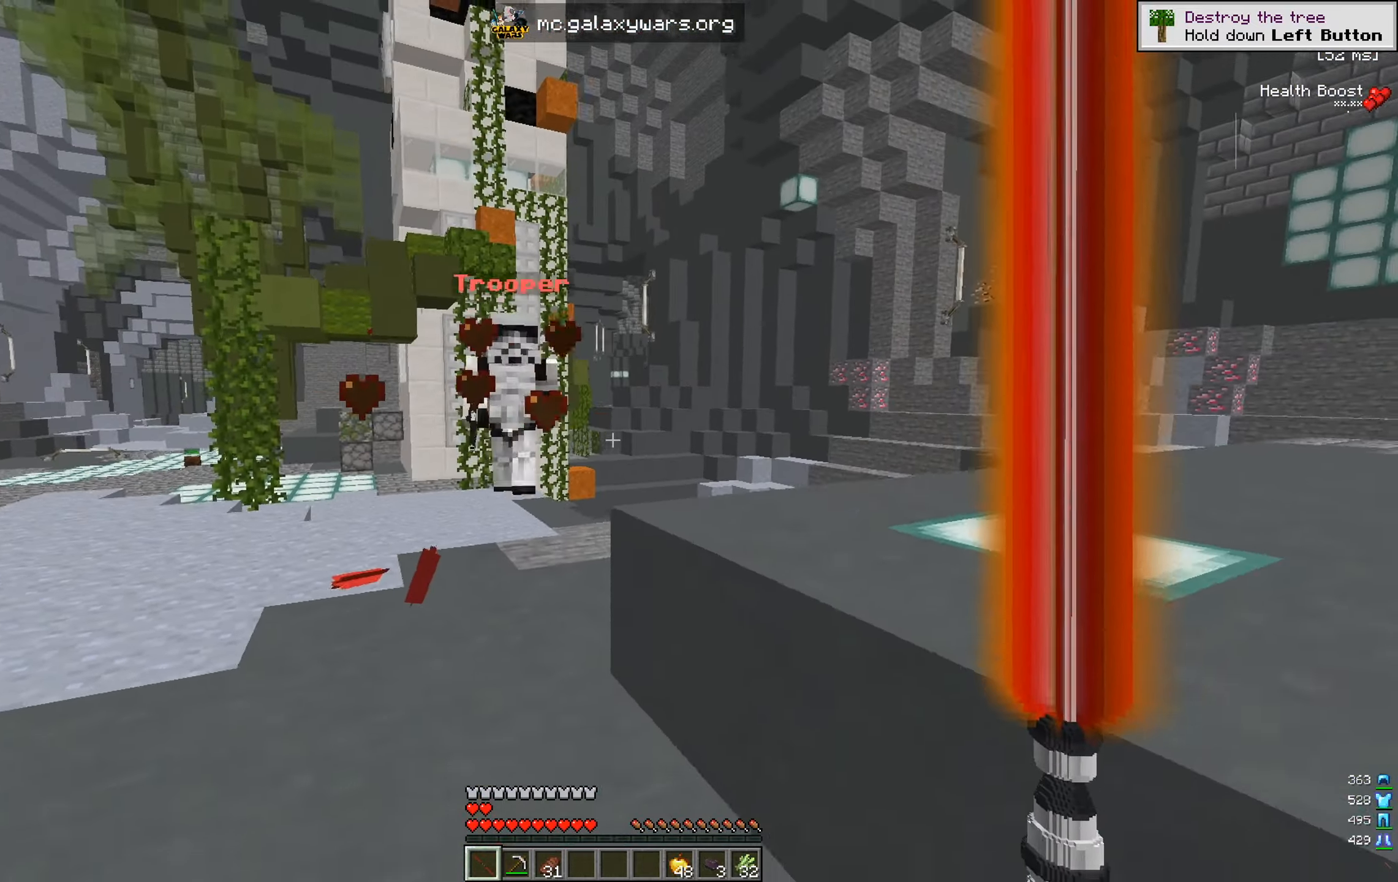
{"keys": ["a", "w"], "mouse": [], "events": []}
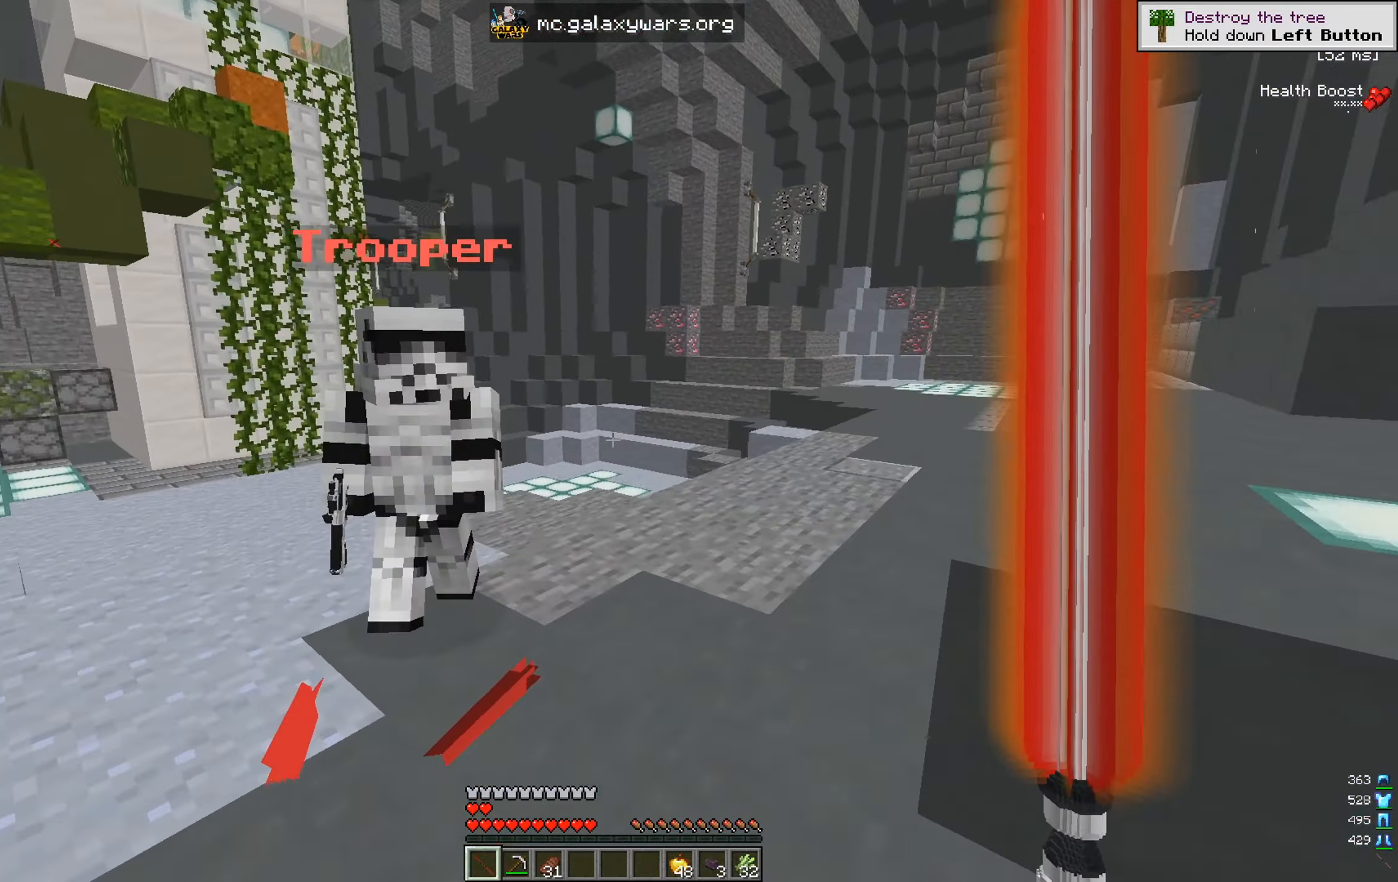
{"keys": ["d"], "mouse": [], "events": [[166, "mouse_left", "down"], [250, "d", "down"], [250, "w", "up"], [267, "mouse_left", "up"], [300, "a", "up"]]}
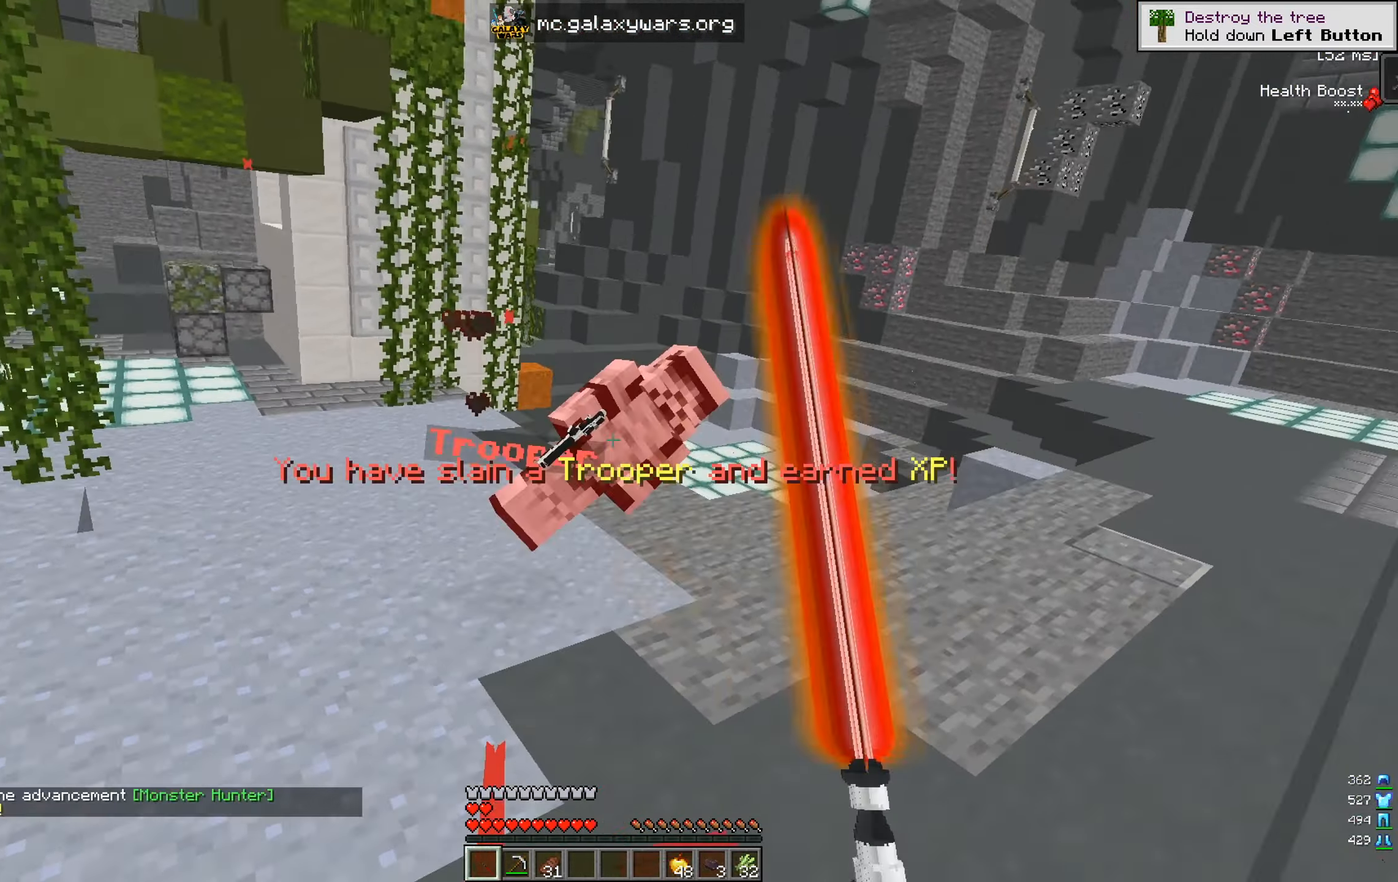
{"keys": ["d", "w"], "mouse": [], "events": [[117, "w", "down"], [300, "w", "up"], [484, "w", "down"]]}
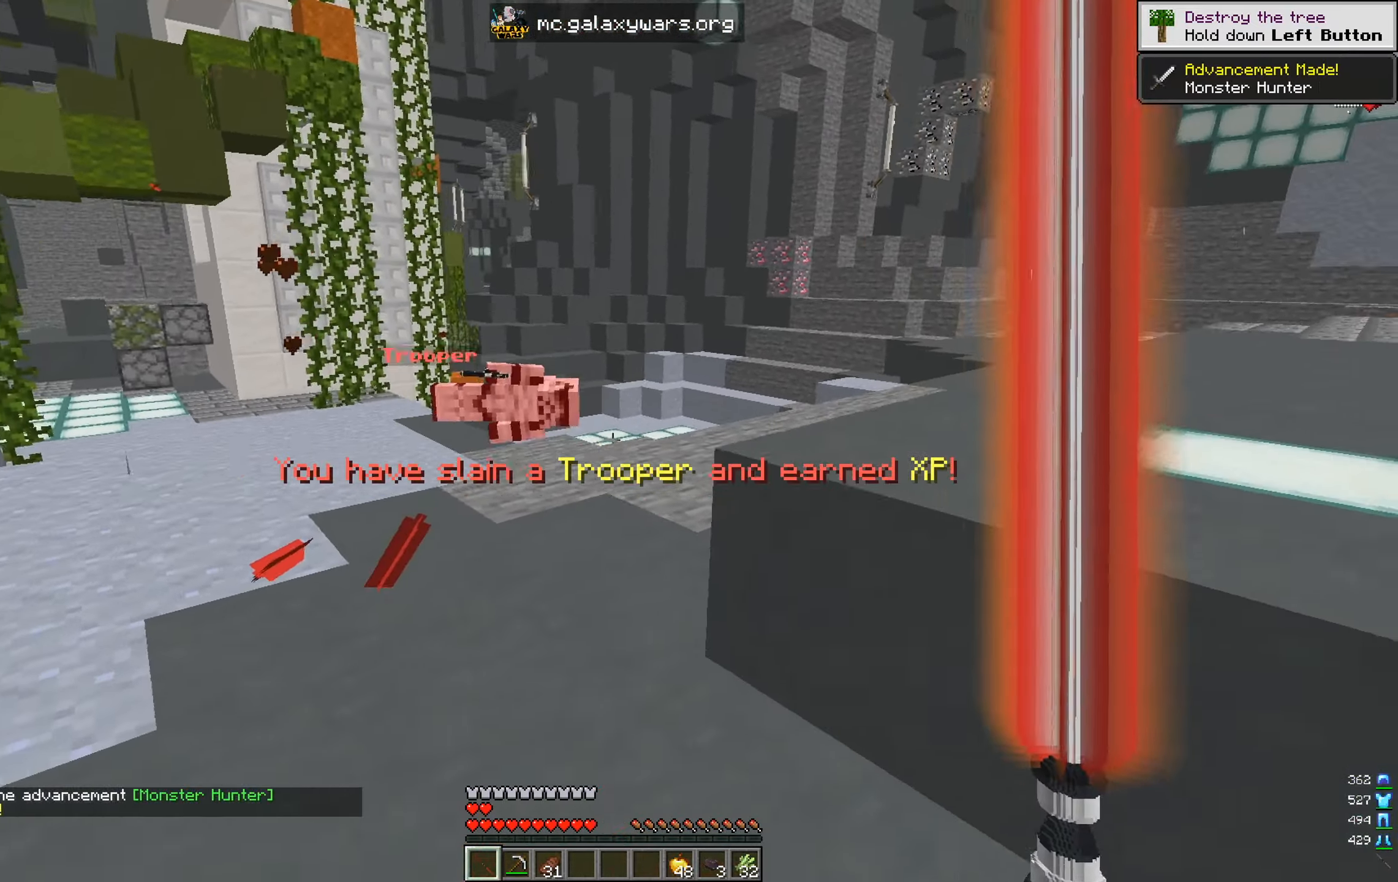
{"keys": ["a", "w"], "mouse": [], "events": [[351, "a", "down"], [467, "d", "up"]]}
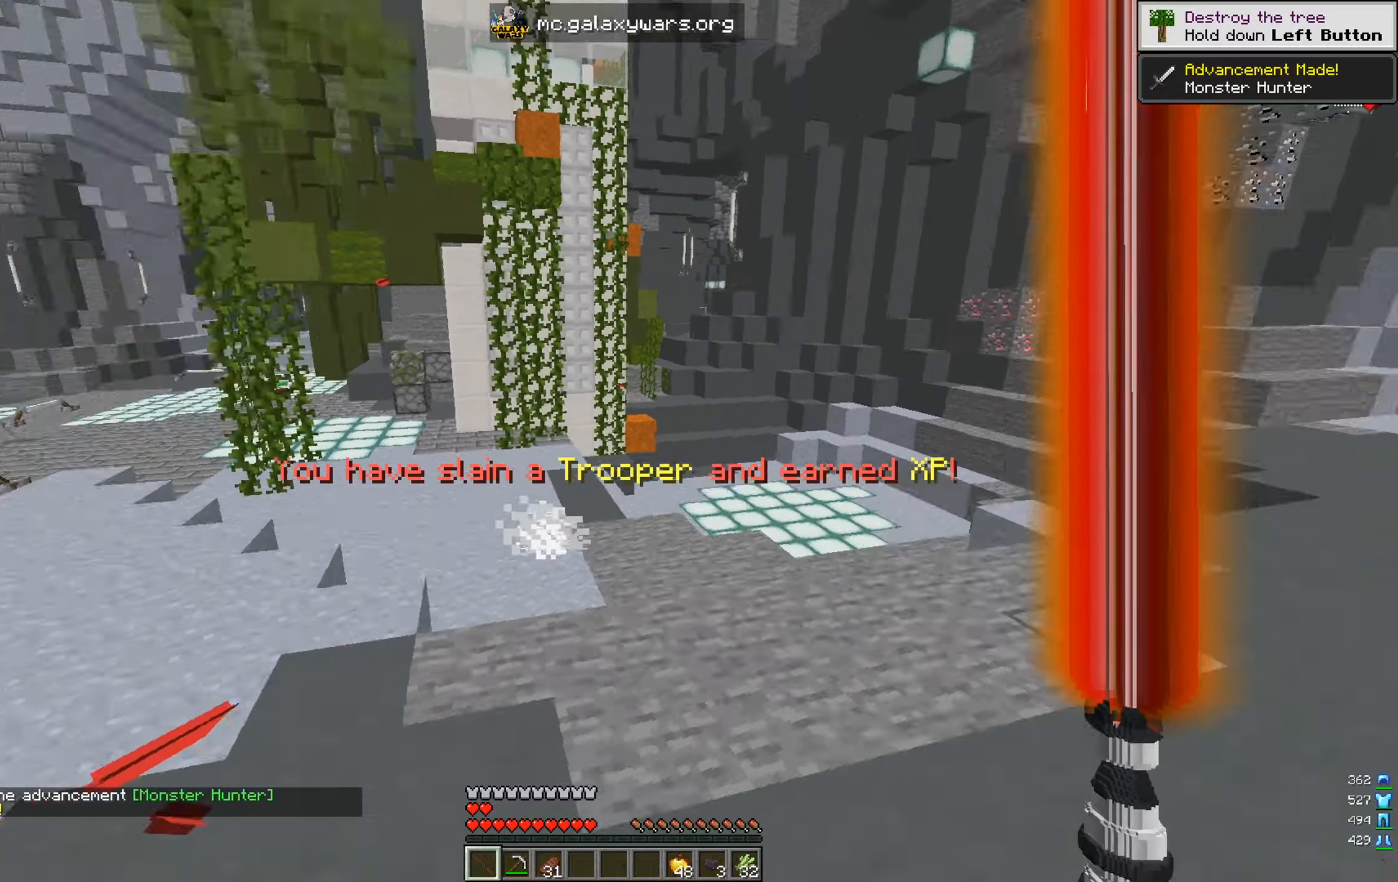
{"keys": ["d", "w"], "mouse": [], "events": [[83, "d", "down"], [150, "a", "up"]]}
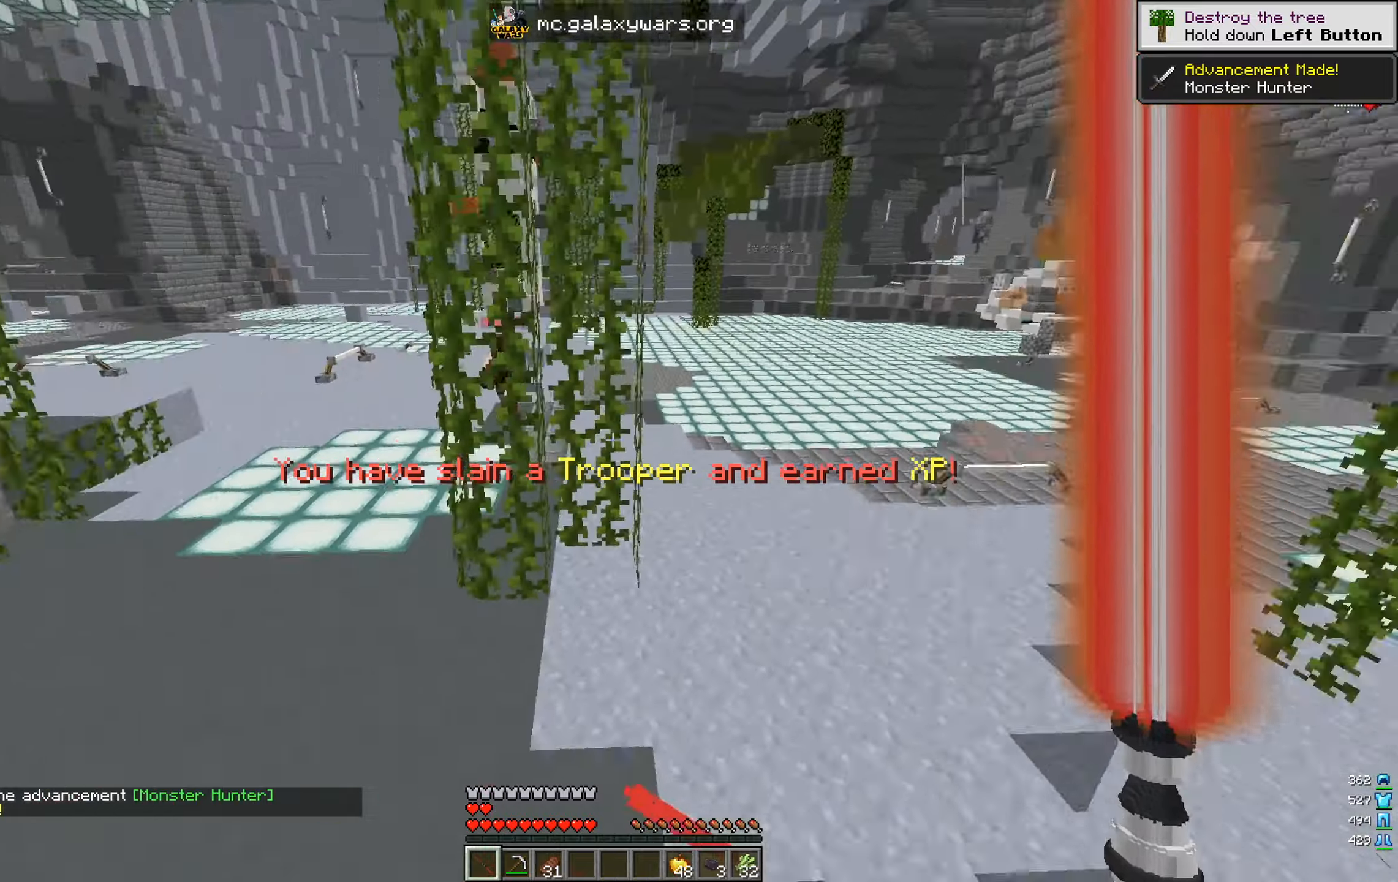
{"keys": ["d", "w"], "mouse": [], "events": []}
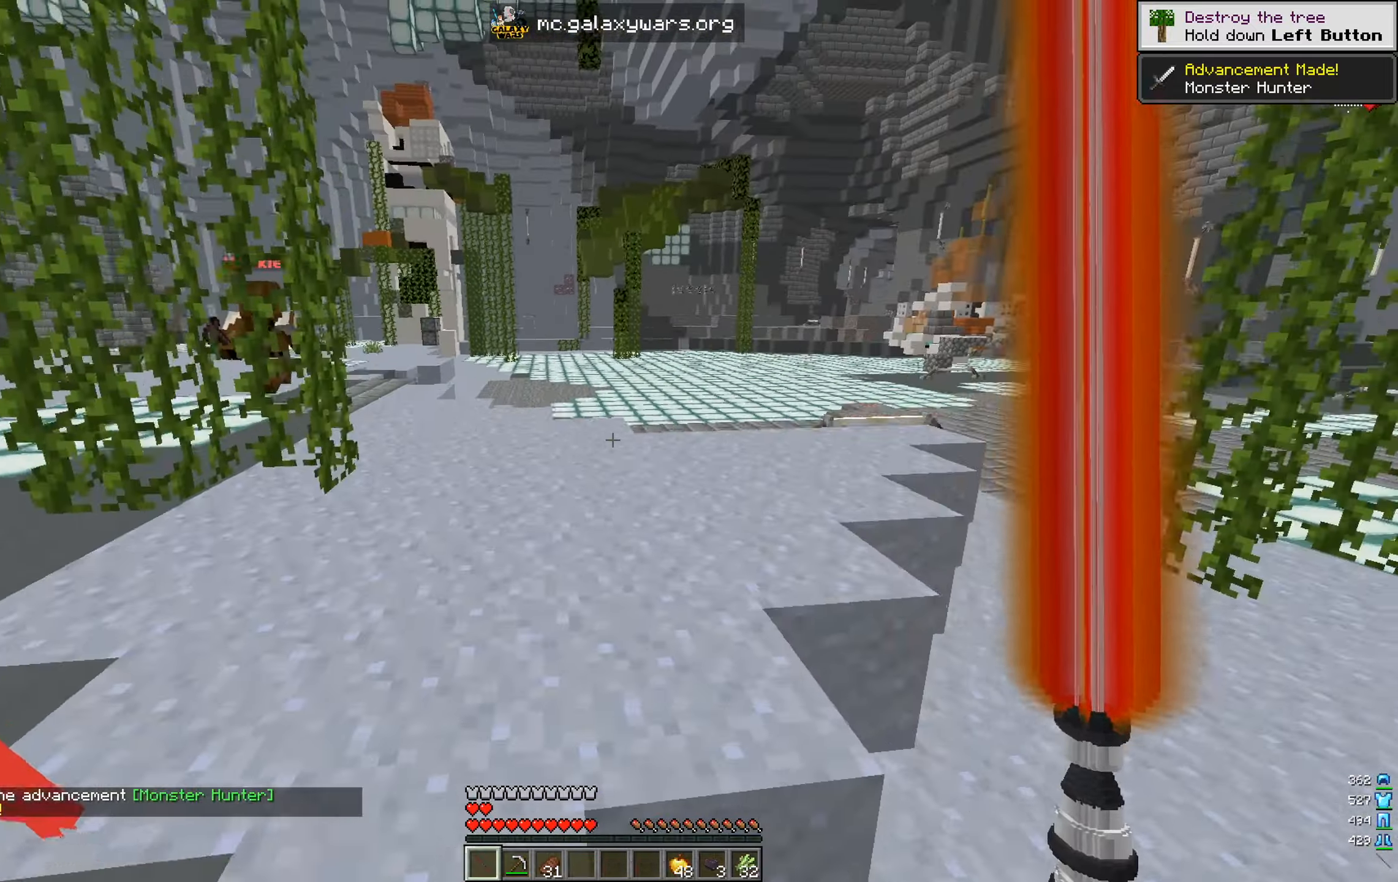
{"keys": ["a", "w"], "mouse": [], "events": [[267, "a", "down"], [333, "d", "up"]]}
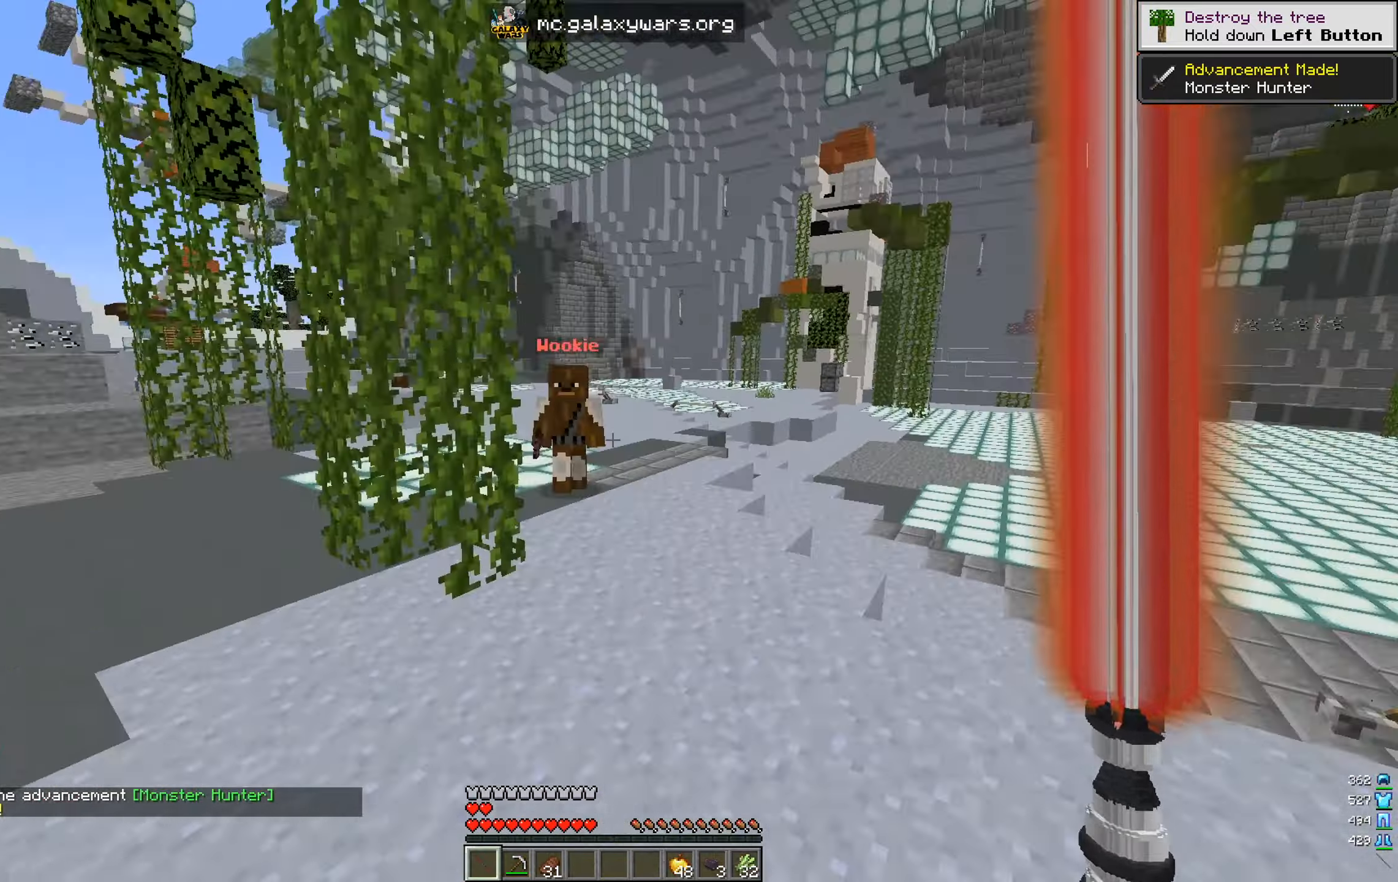
{"keys": ["w"], "mouse": [], "events": [[17, "a", "up"], [200, "a", "down"], [451, "a", "up"]]}
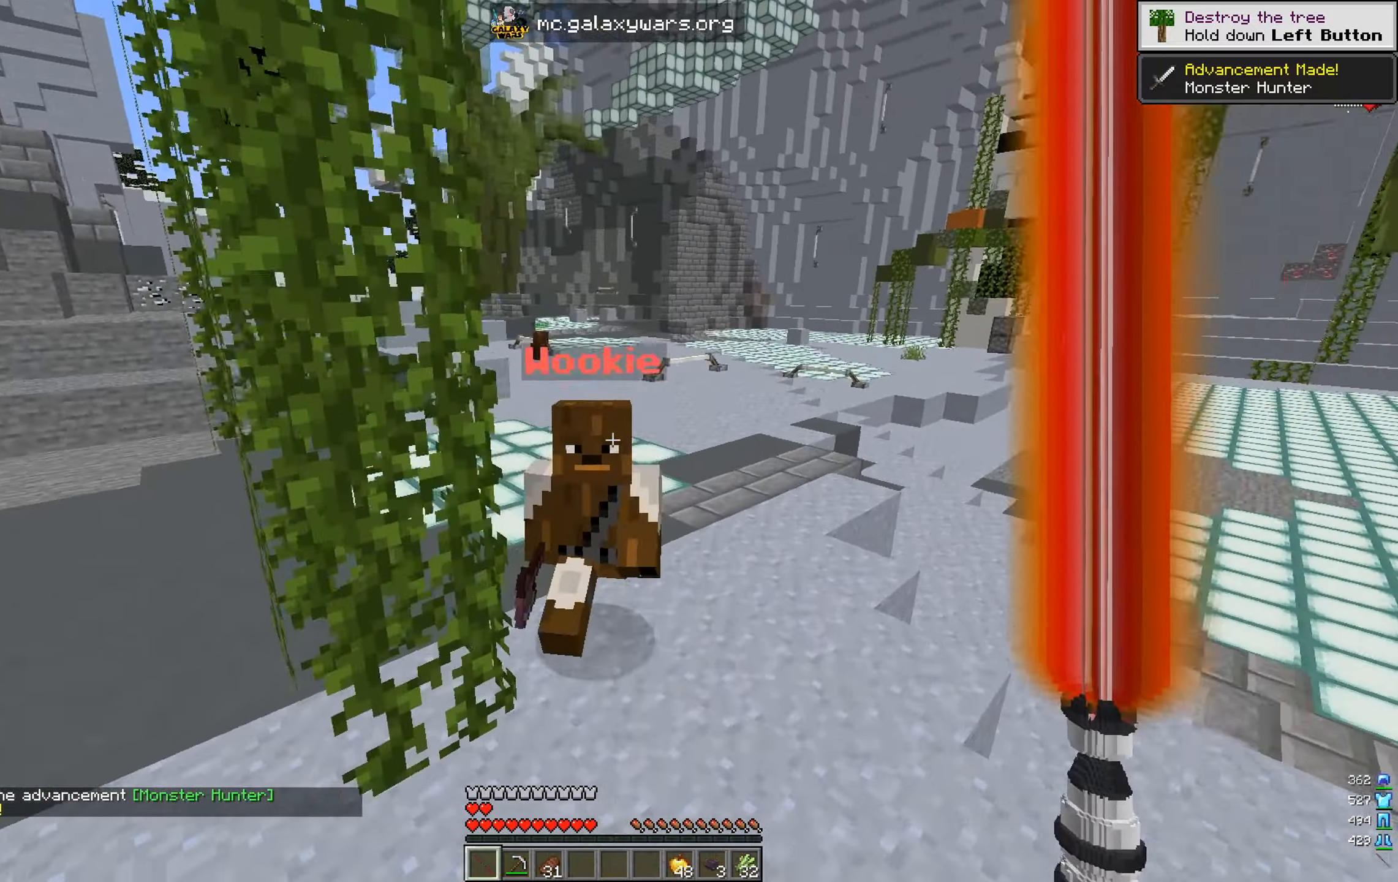
{"keys": ["d"], "mouse": [], "events": [[167, "mouse_left", "down"], [183, "d", "down"], [217, "w", "up"], [283, "mouse_left", "up"], [300, "s", "down"], [317, "a", "down"], [450, "a", "up"], [483, "s", "up"]]}
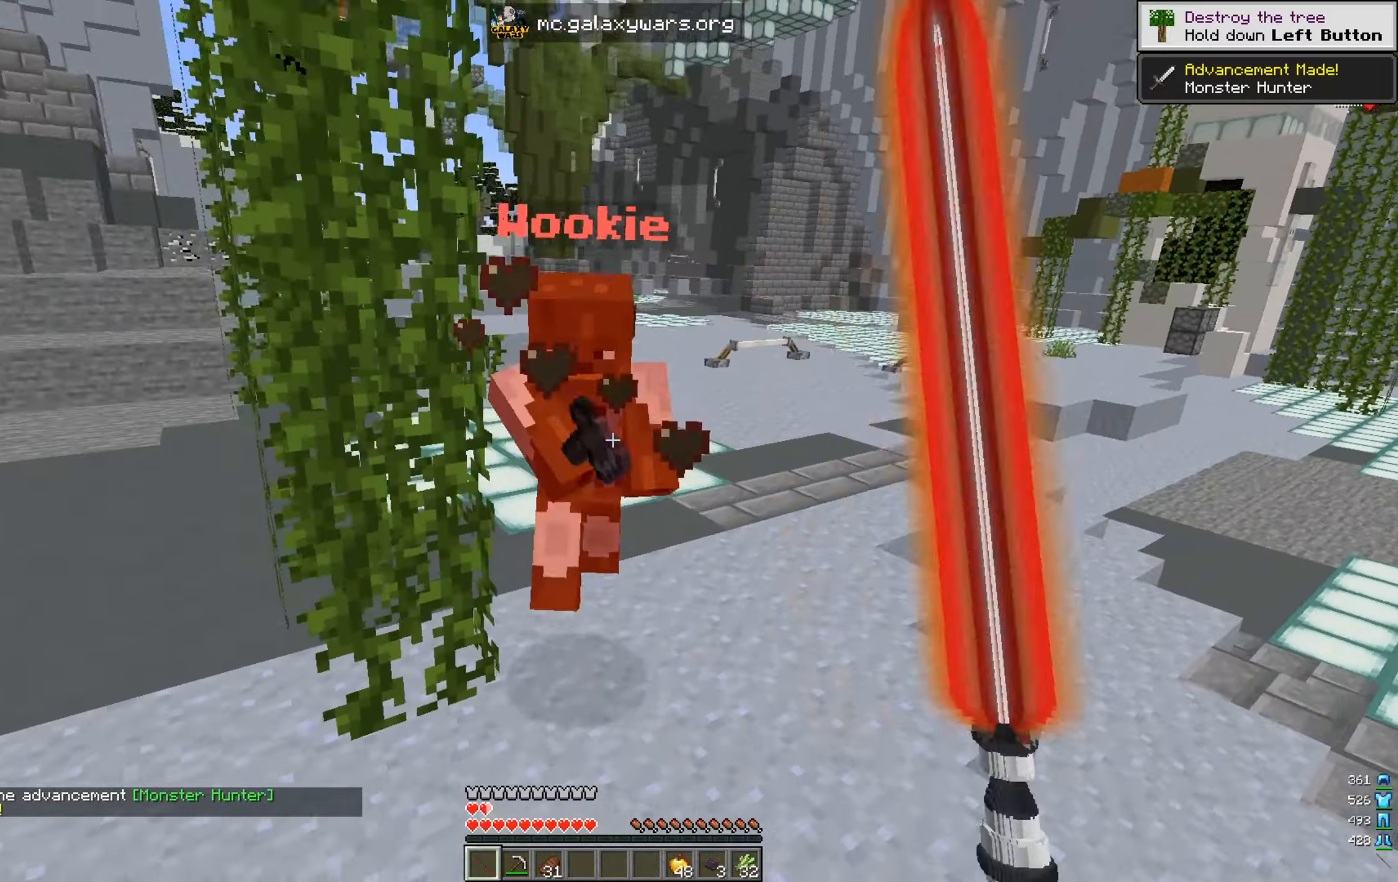
{"keys": ["d", "w"], "mouse": [], "events": [[67, "w", "down"]]}
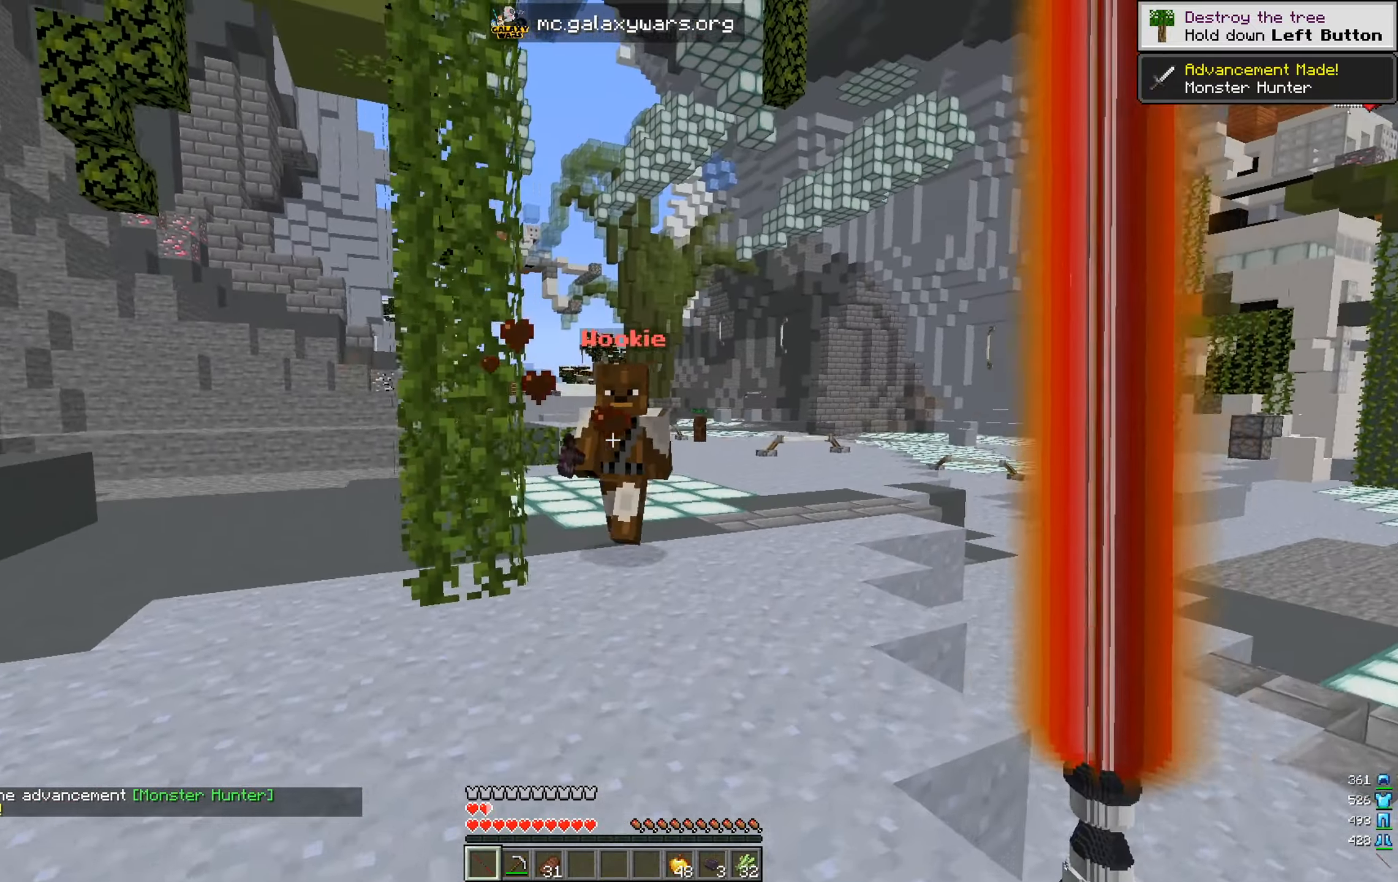
{"keys": ["a"], "mouse": ["left"], "events": [[350, "a", "down"], [383, "d", "up"], [433, "mouse_left", "down"], [450, "w", "up"]]}
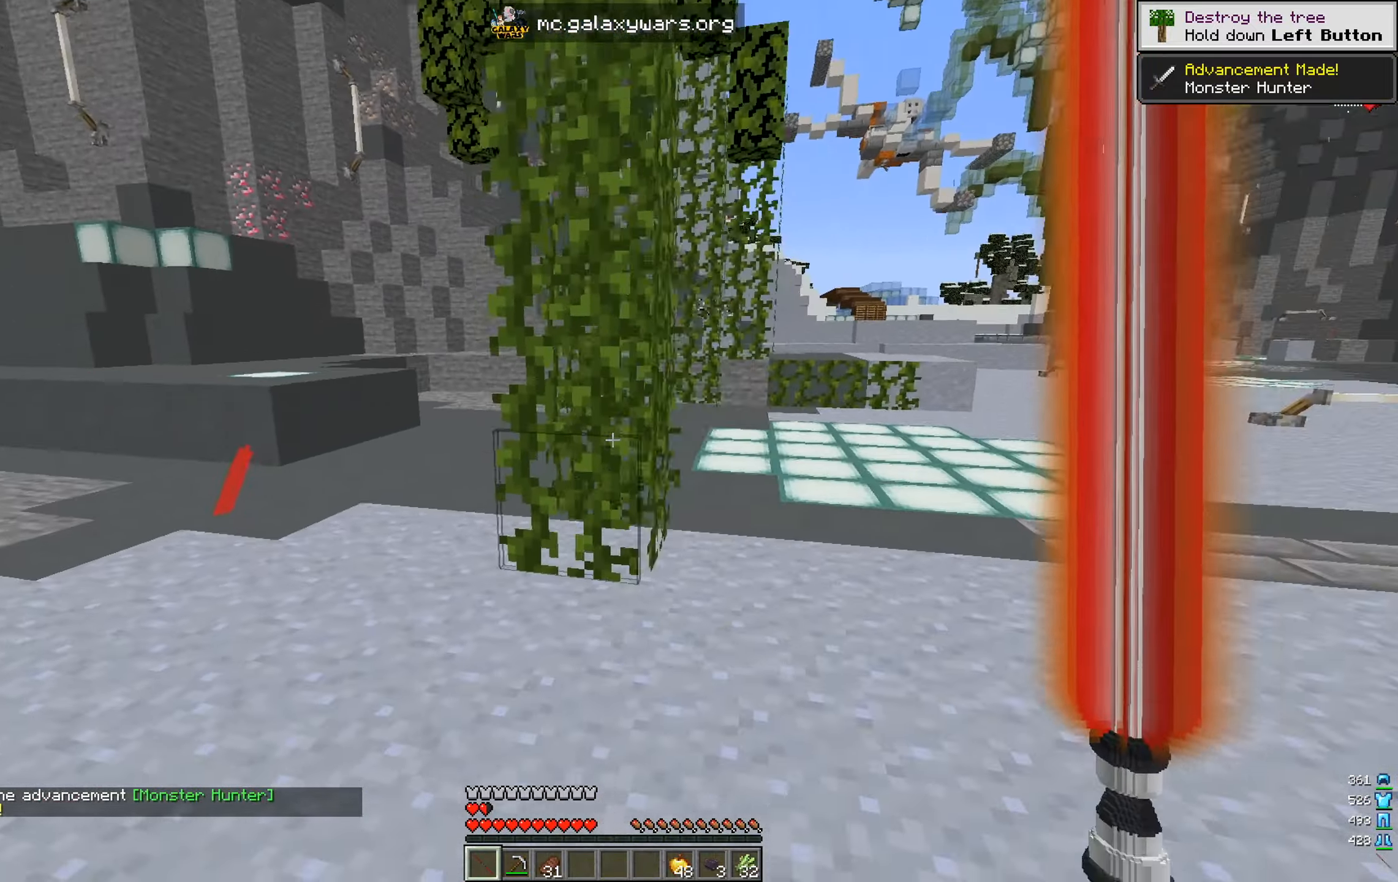
{"keys": ["a", "w"], "mouse": [], "events": [[34, "s", "down"], [50, "mouse_left", "up"], [217, "s", "up"], [300, "w", "down"]]}
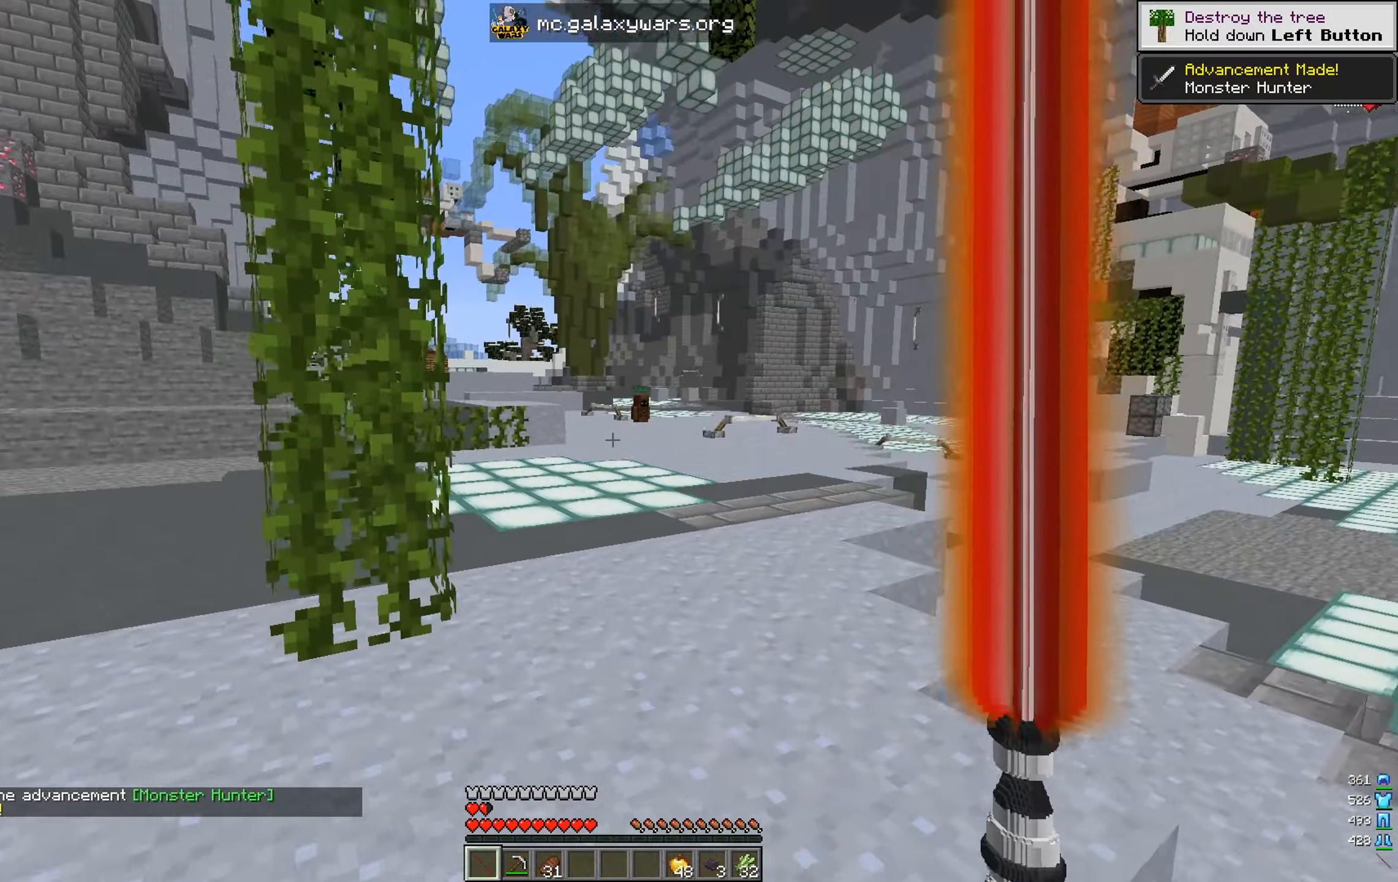
{"keys": ["d", "w"], "mouse": [], "events": [[50, "d", "down"], [116, "a", "up"]]}
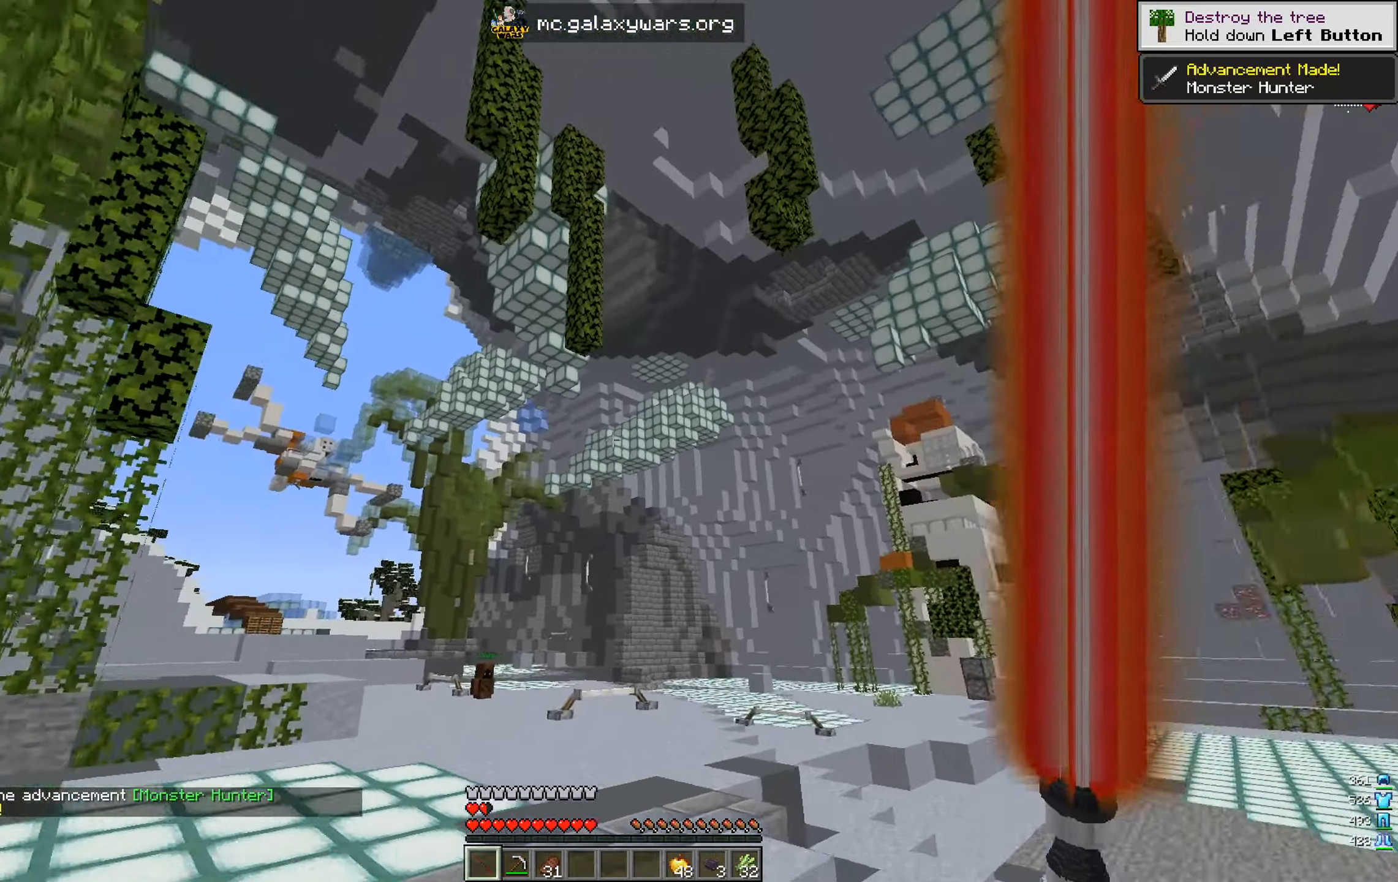
{"keys": ["d"], "mouse": [], "events": [[217, "w", "up"]]}
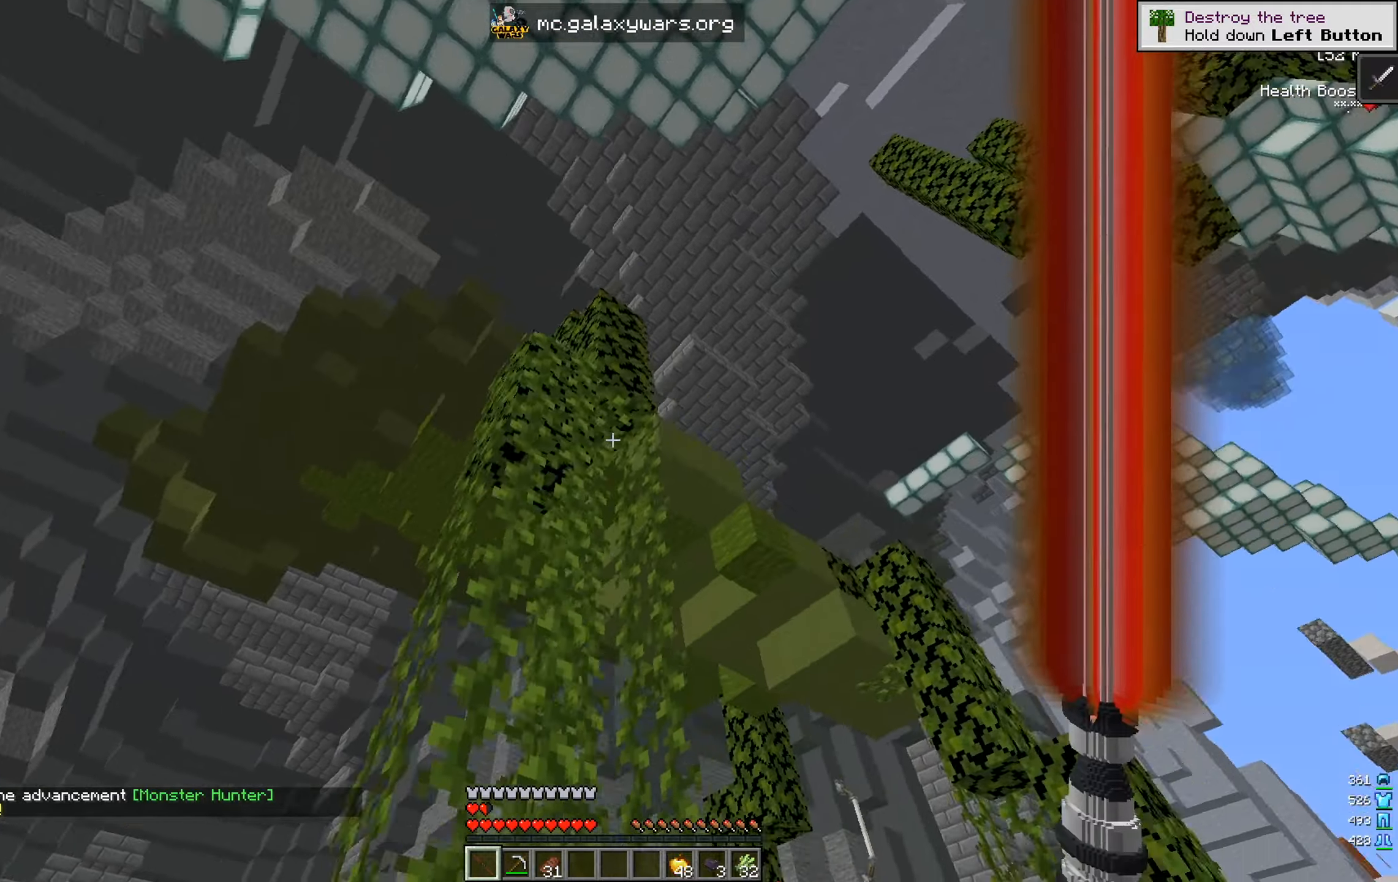
{"keys": ["a", "d", "s"], "mouse": [], "events": [[183, "s", "down"], [500, "a", "down"]]}
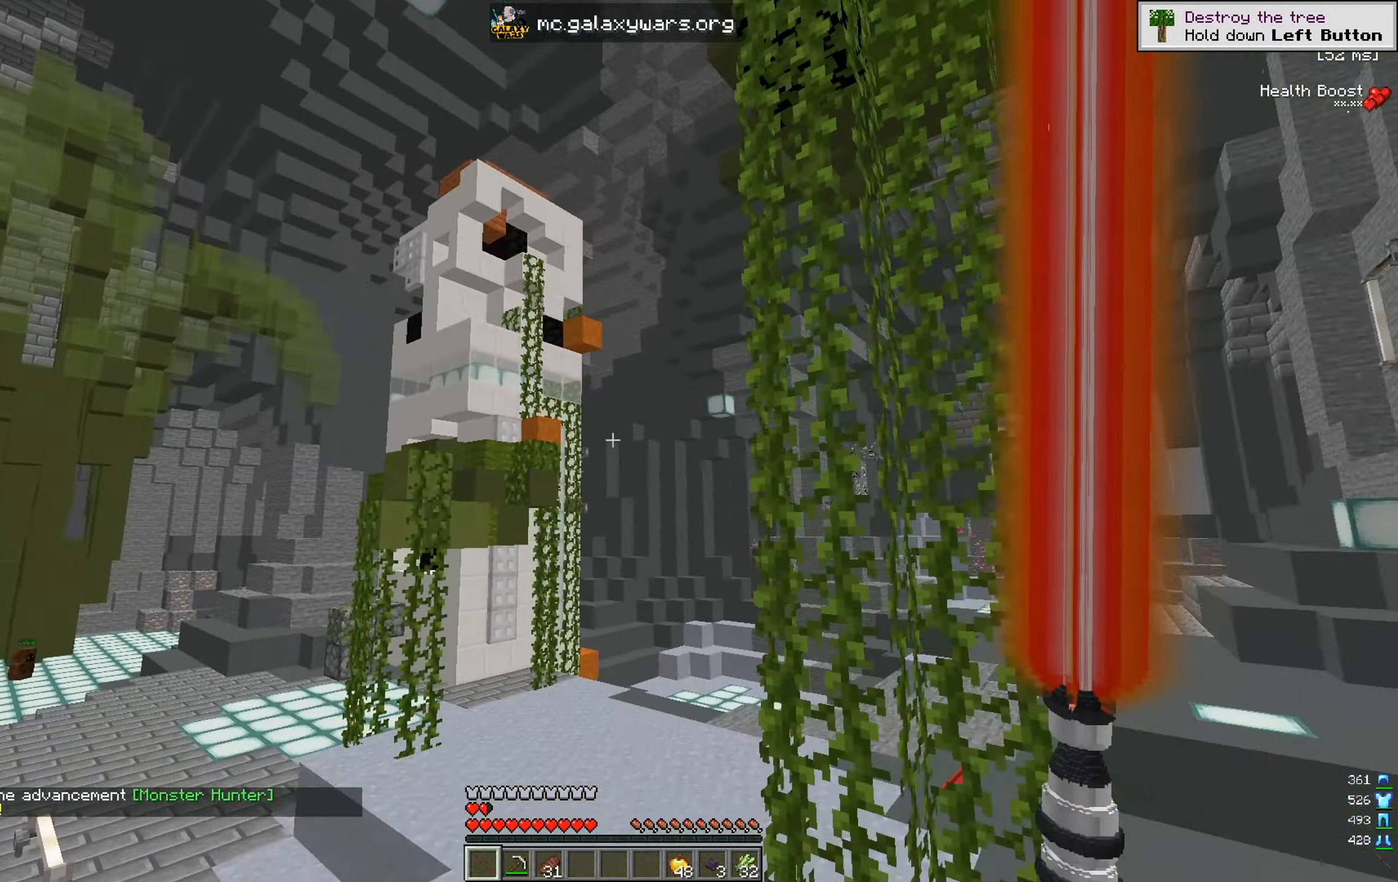
{"keys": ["a"], "mouse": [], "events": [[34, "d", "up"], [217, "s", "up"]]}
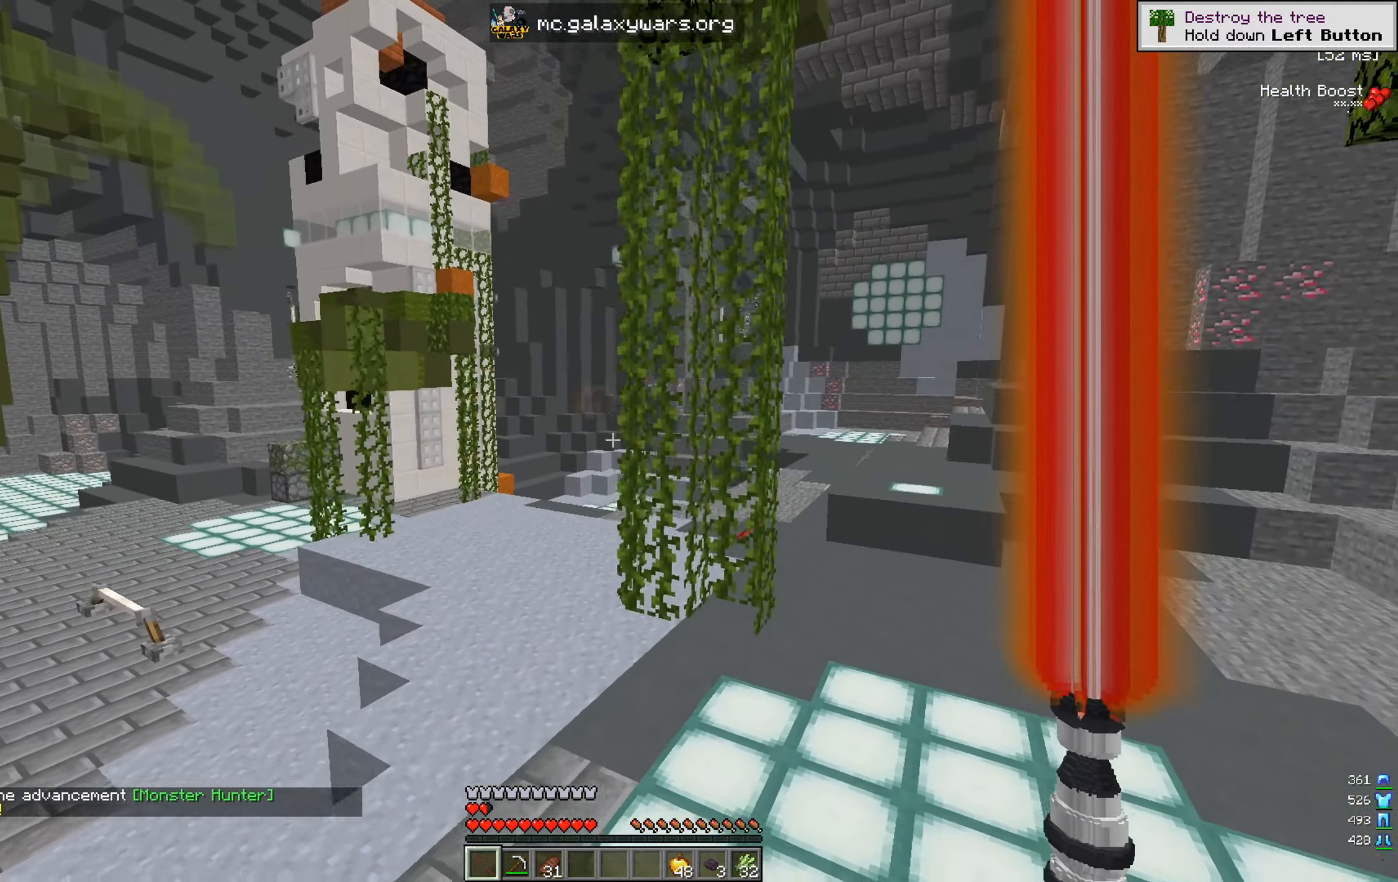
{"keys": ["a"], "mouse": [], "events": []}
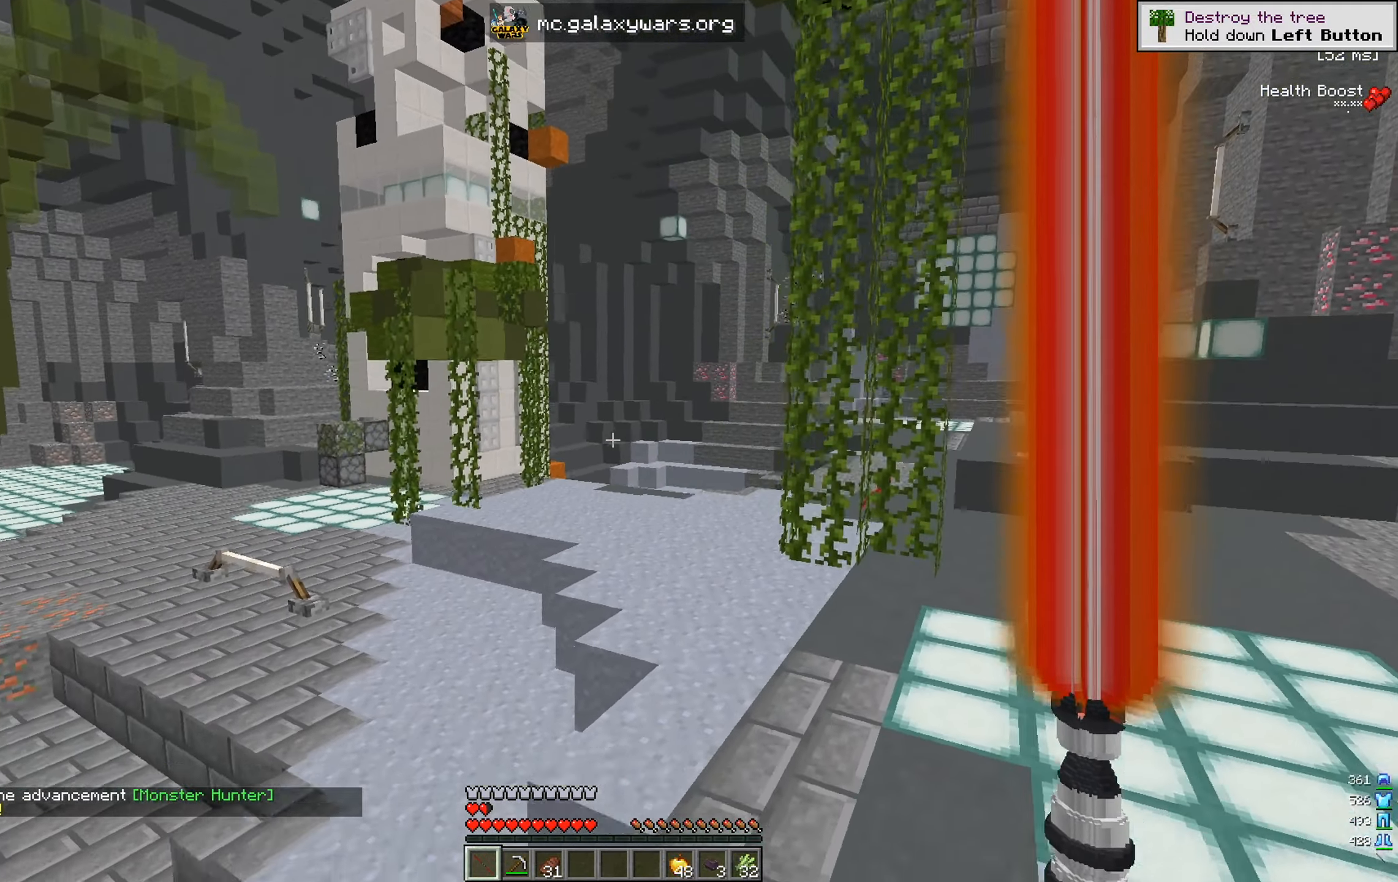
{"keys": ["a", "w"], "mouse": [], "events": [[401, "w", "down"]]}
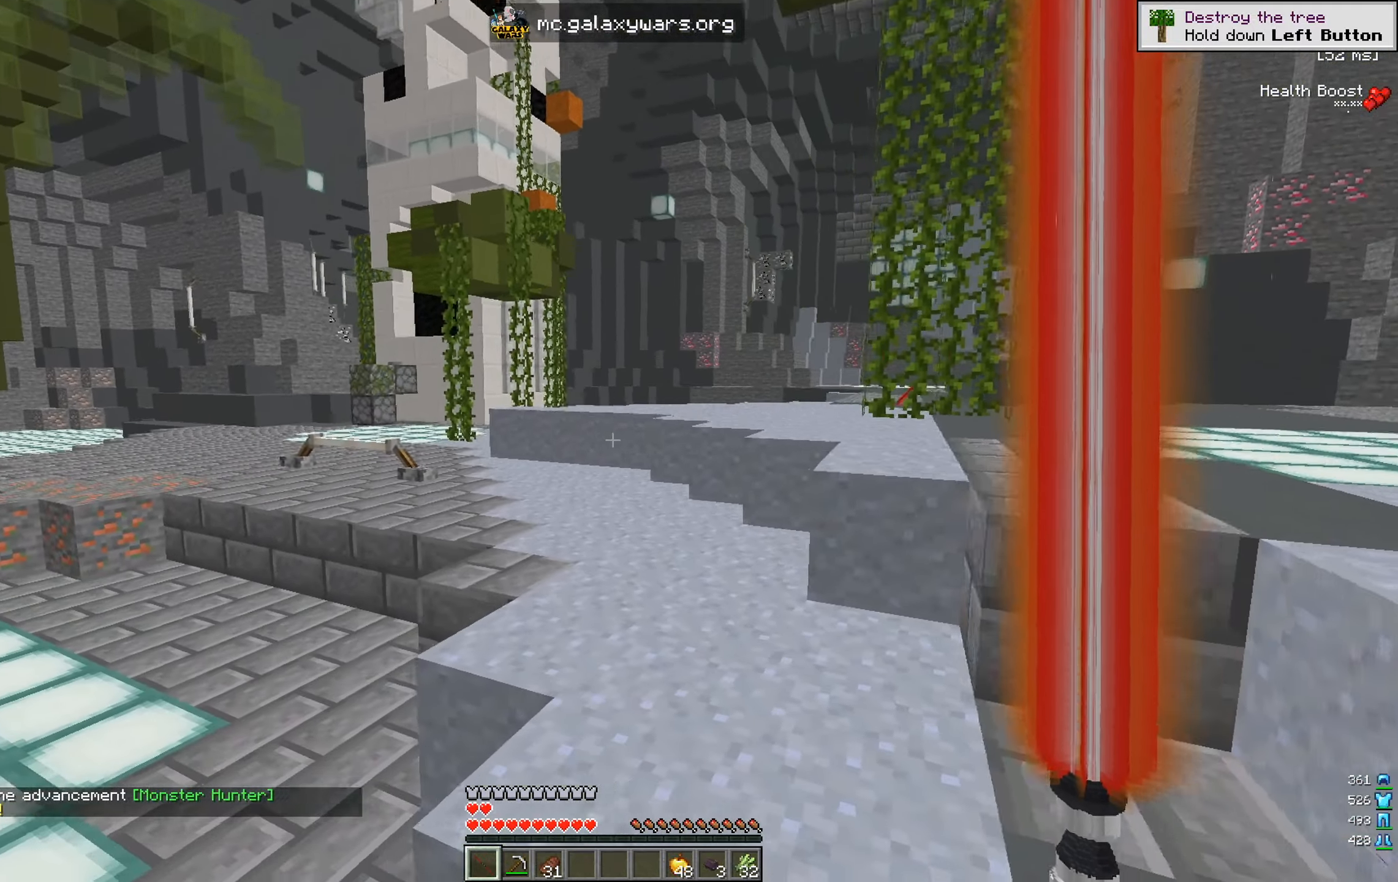
{"keys": ["w"], "mouse": [], "events": [[384, "a", "up"]]}
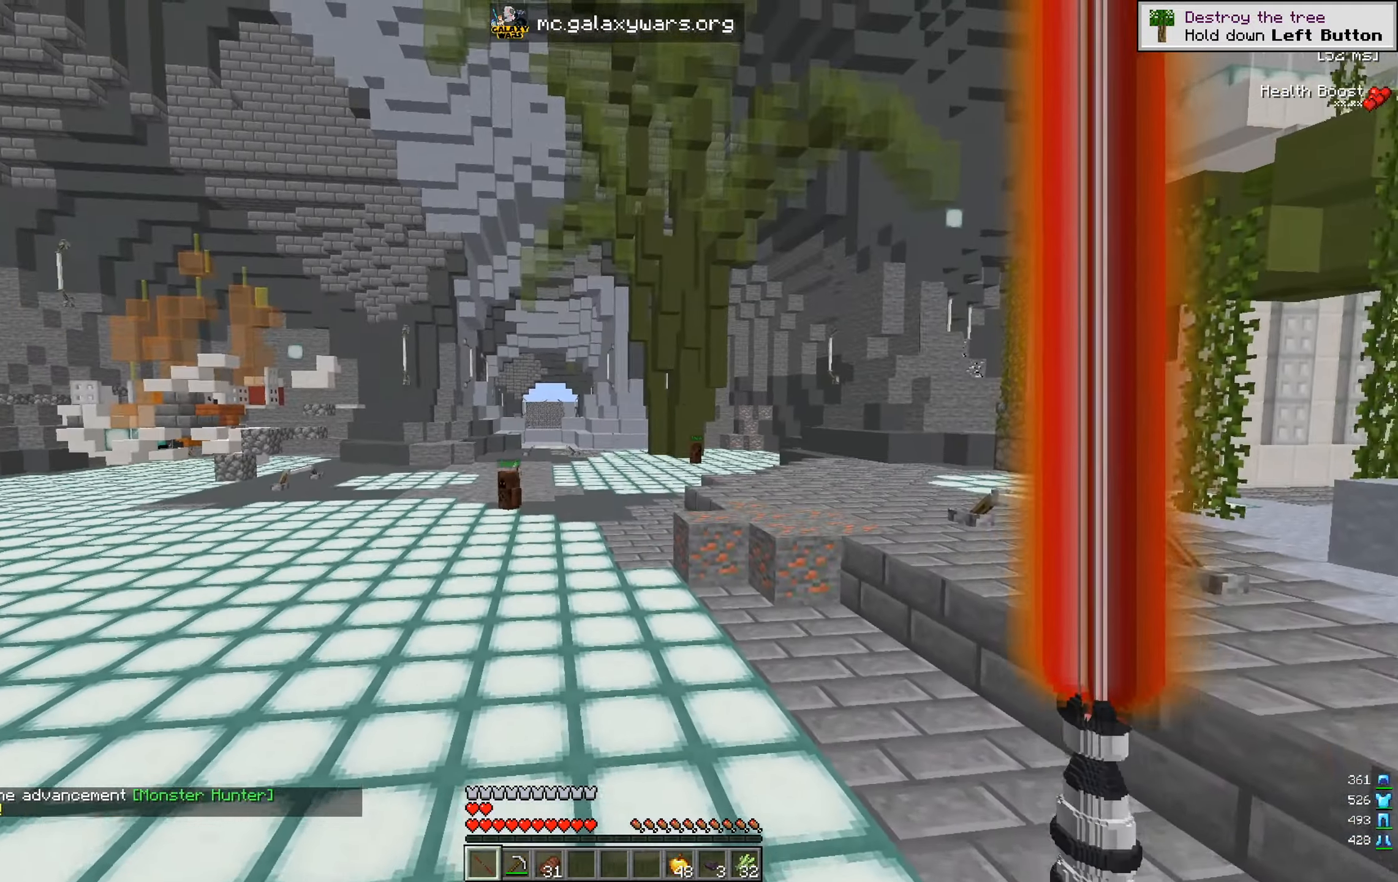
{"keys": ["w"], "mouse": [], "events": []}
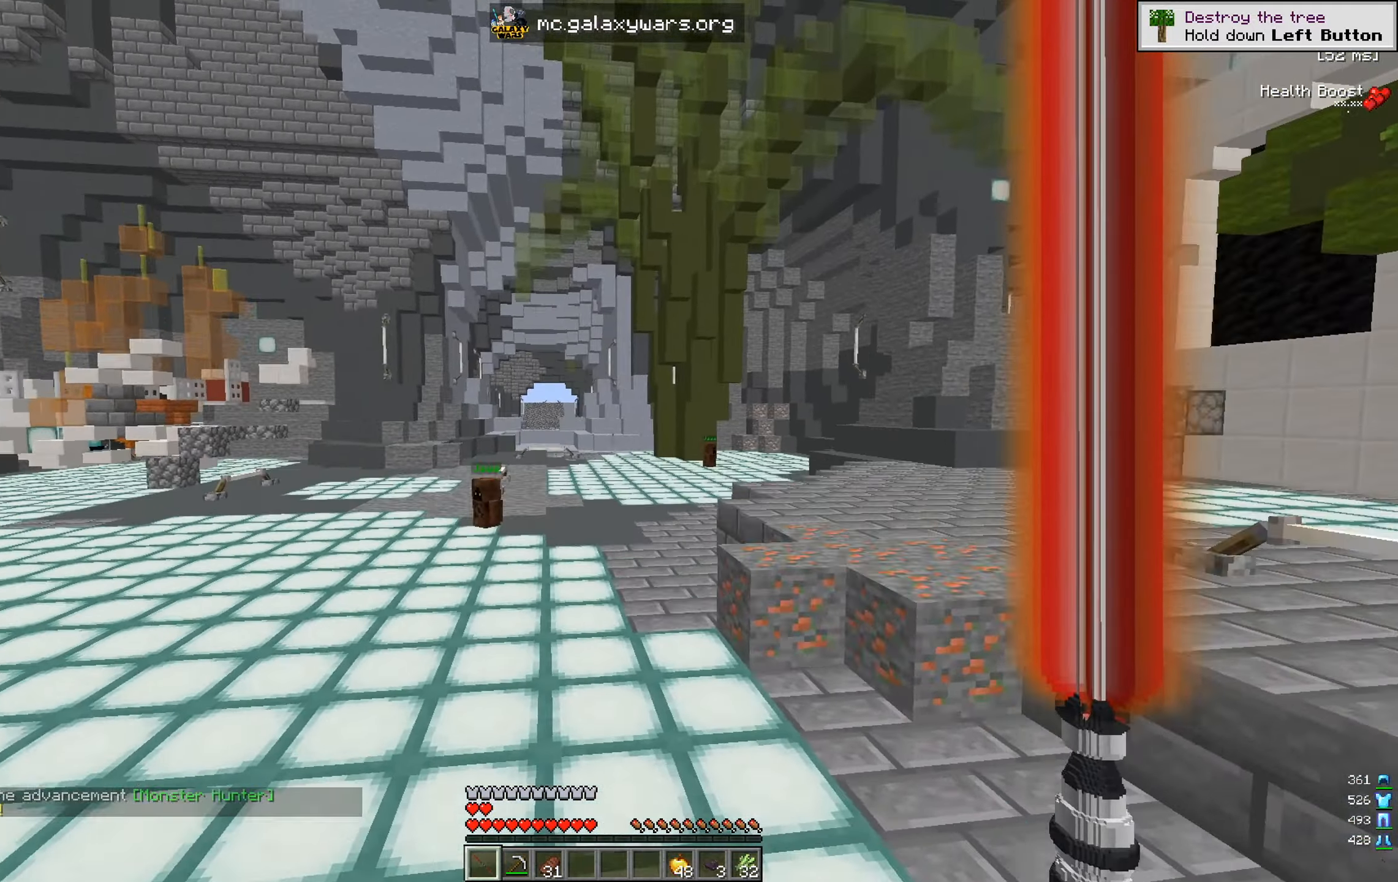
{"keys": ["w"], "mouse": [], "events": []}
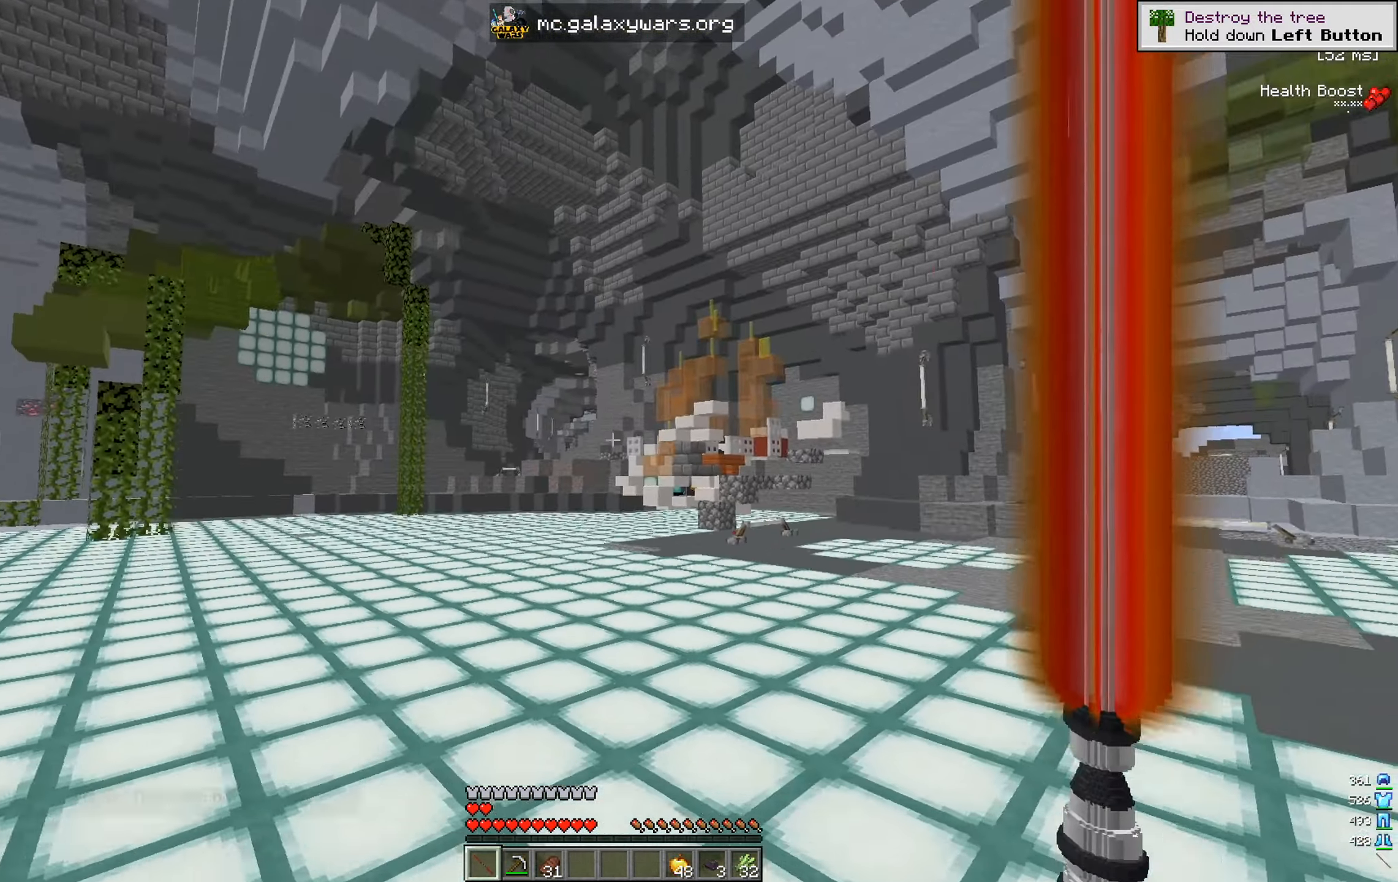
{"keys": ["w"], "mouse": [], "events": []}
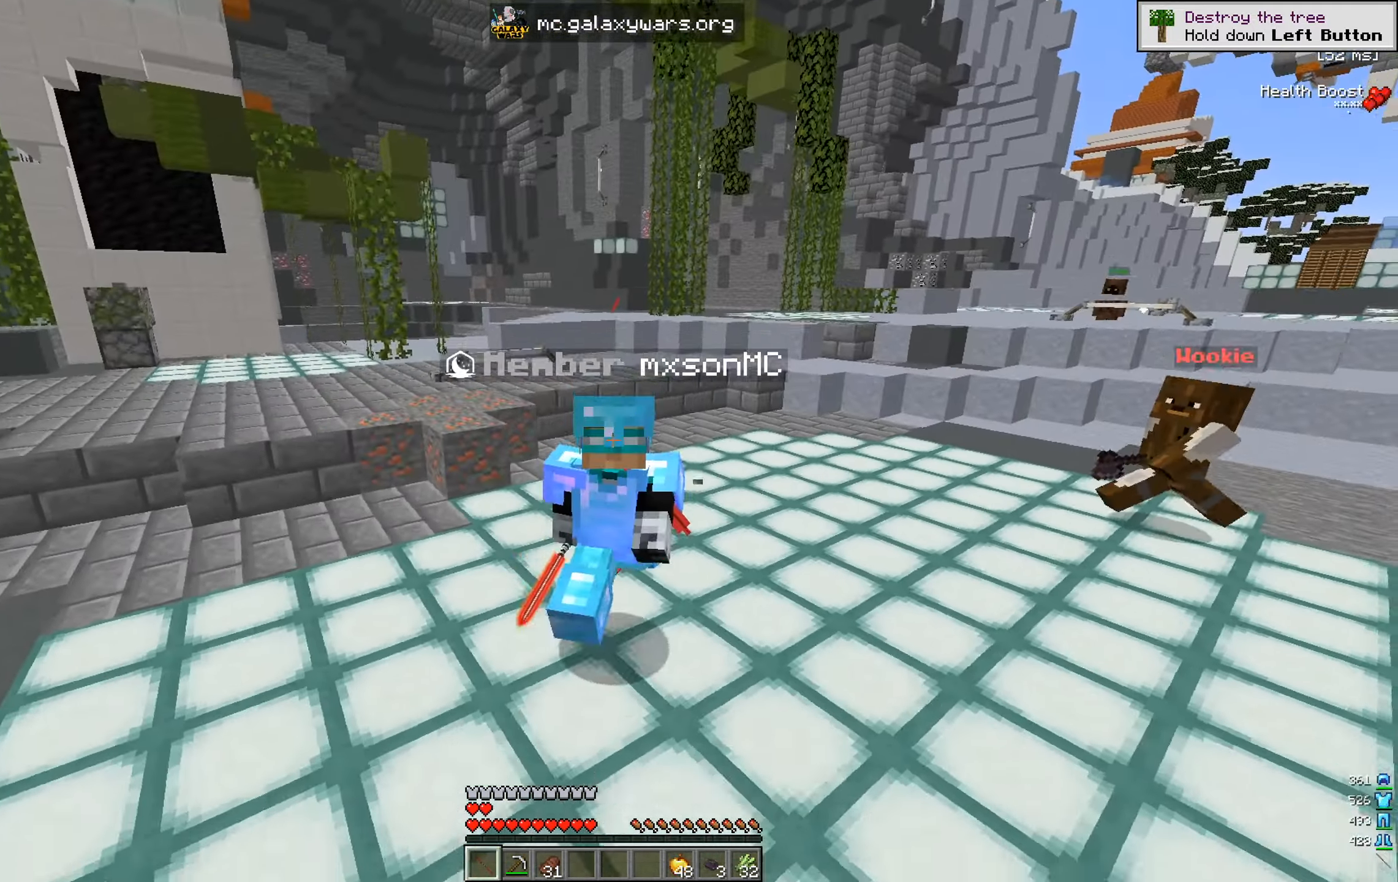
{"keys": ["w"], "mouse": [], "events": []}
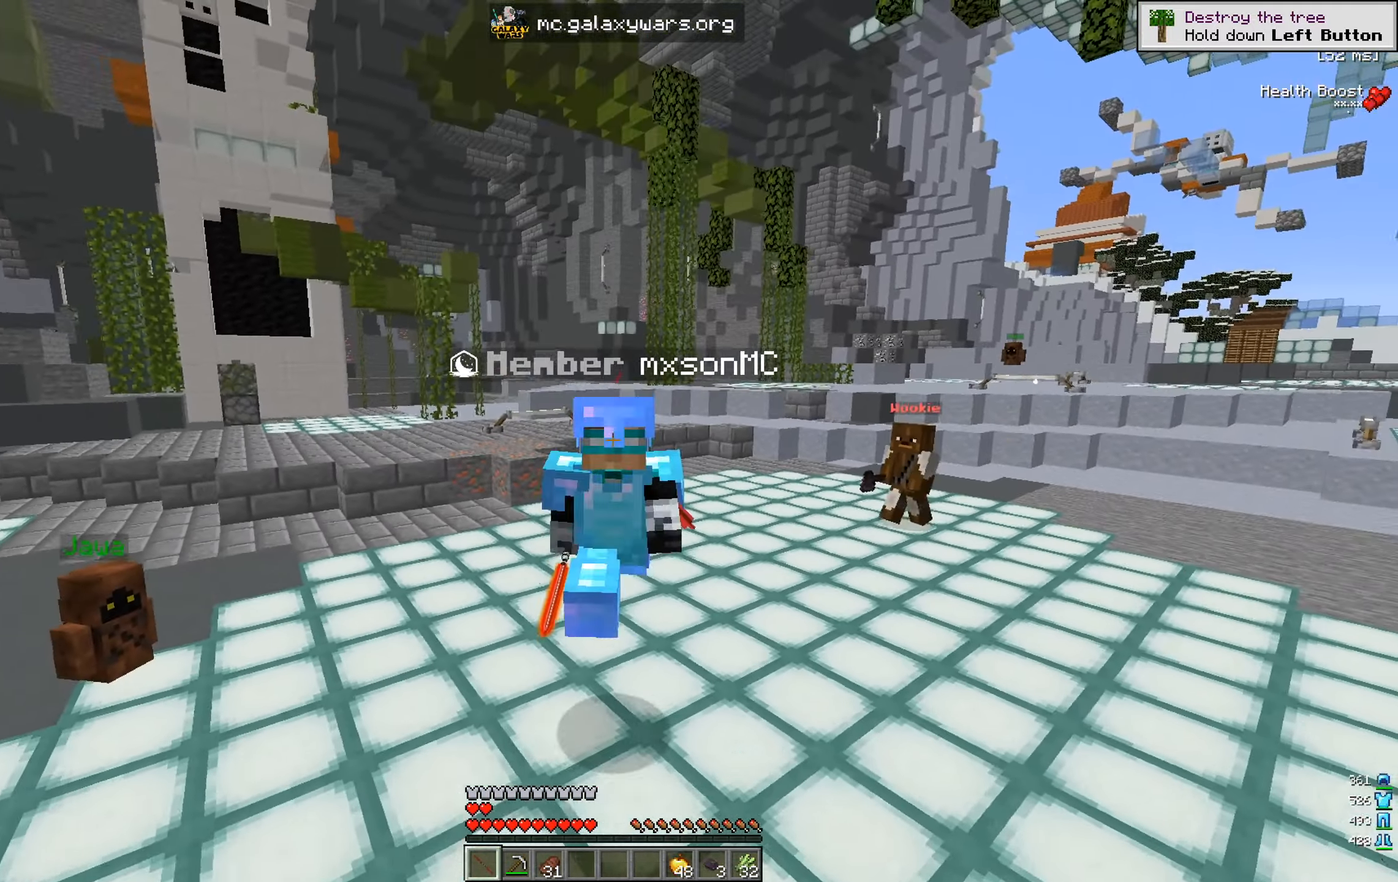
{"keys": ["w"], "mouse": [], "events": []}